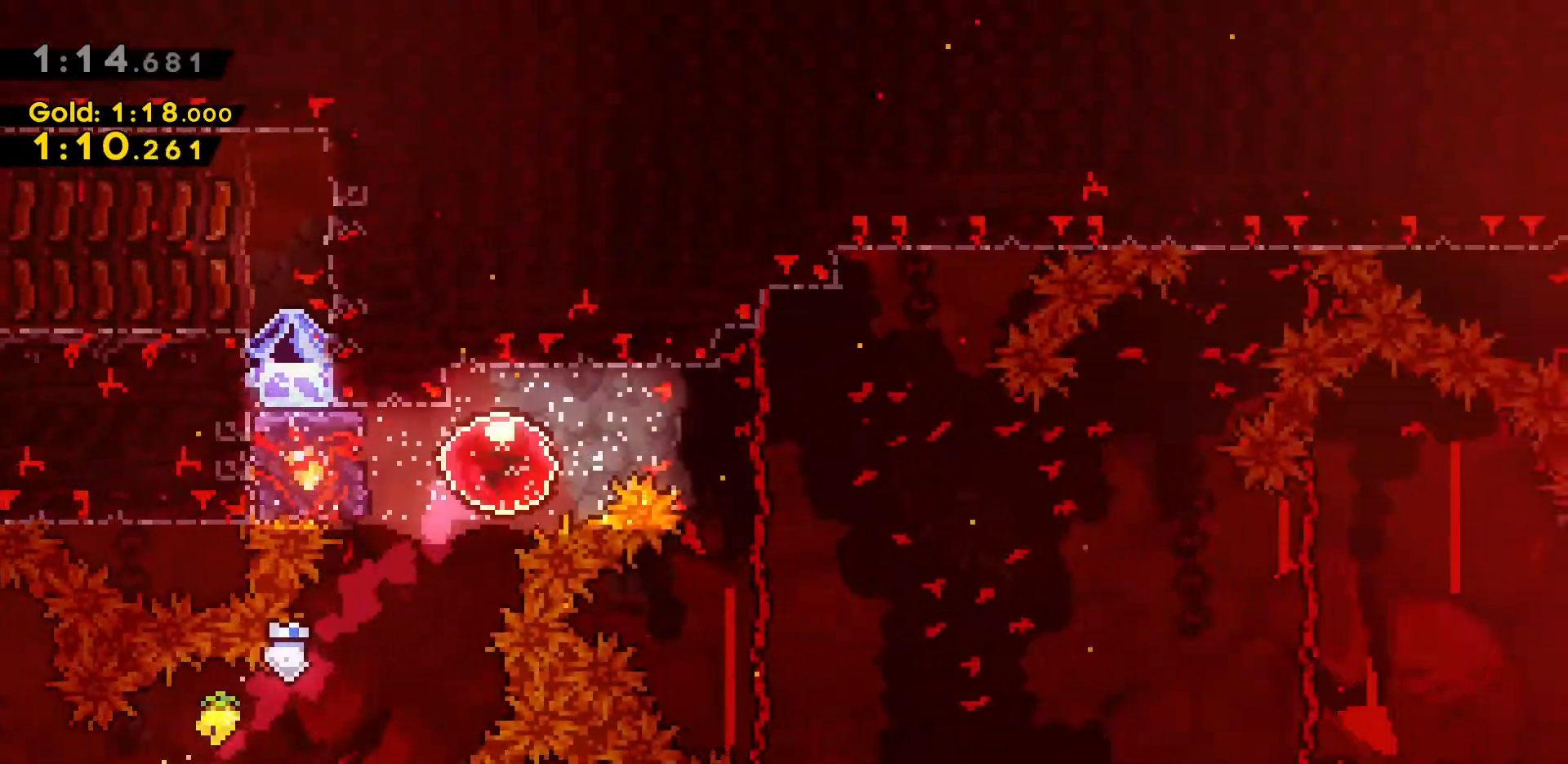
Gameplay with keyboard; each line is a JSON object with the keys held at the frame after it. "events" lists presses ("down") and releases ("up") of "a", "d", "dash", "demo", "grab", "jump", "jump2", "s" and "w" between this image and that frame as [ms after this image, input, new state], when the widget could be followed in between. No other keys are recorded. Mouse input is not recorded. Key names are as the overlay labels them; some are game actions (e.g. jump) rather than physical keys.
{"keys": ["d", "grab"], "events": [[33, "grab", "down"], [350, "a", "up"], [350, "dash", "up"], [500, "d", "down"]]}
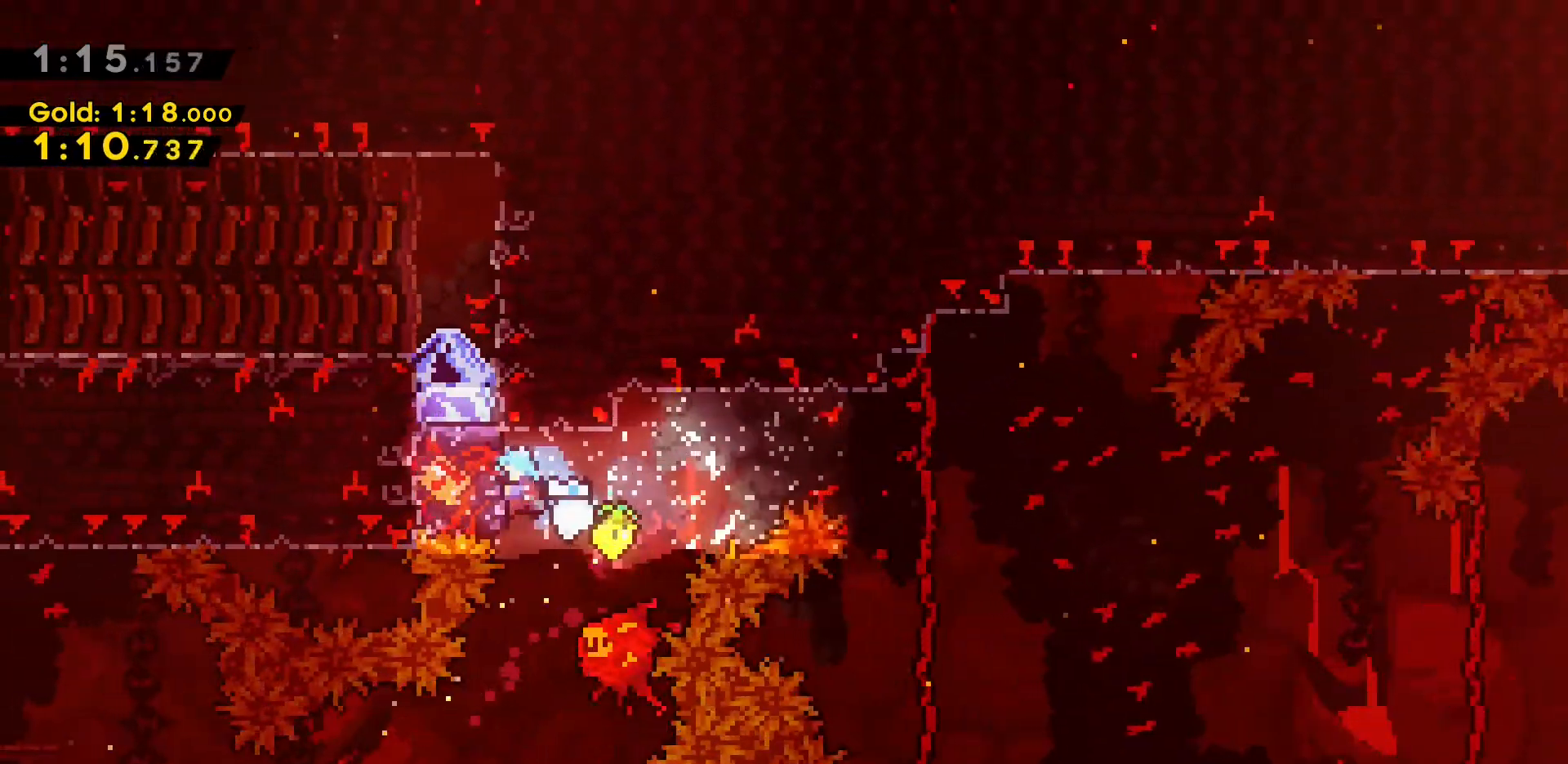
{"keys": ["d", "jump2"], "events": [[50, "jump2", "down"], [317, "grab", "up"]]}
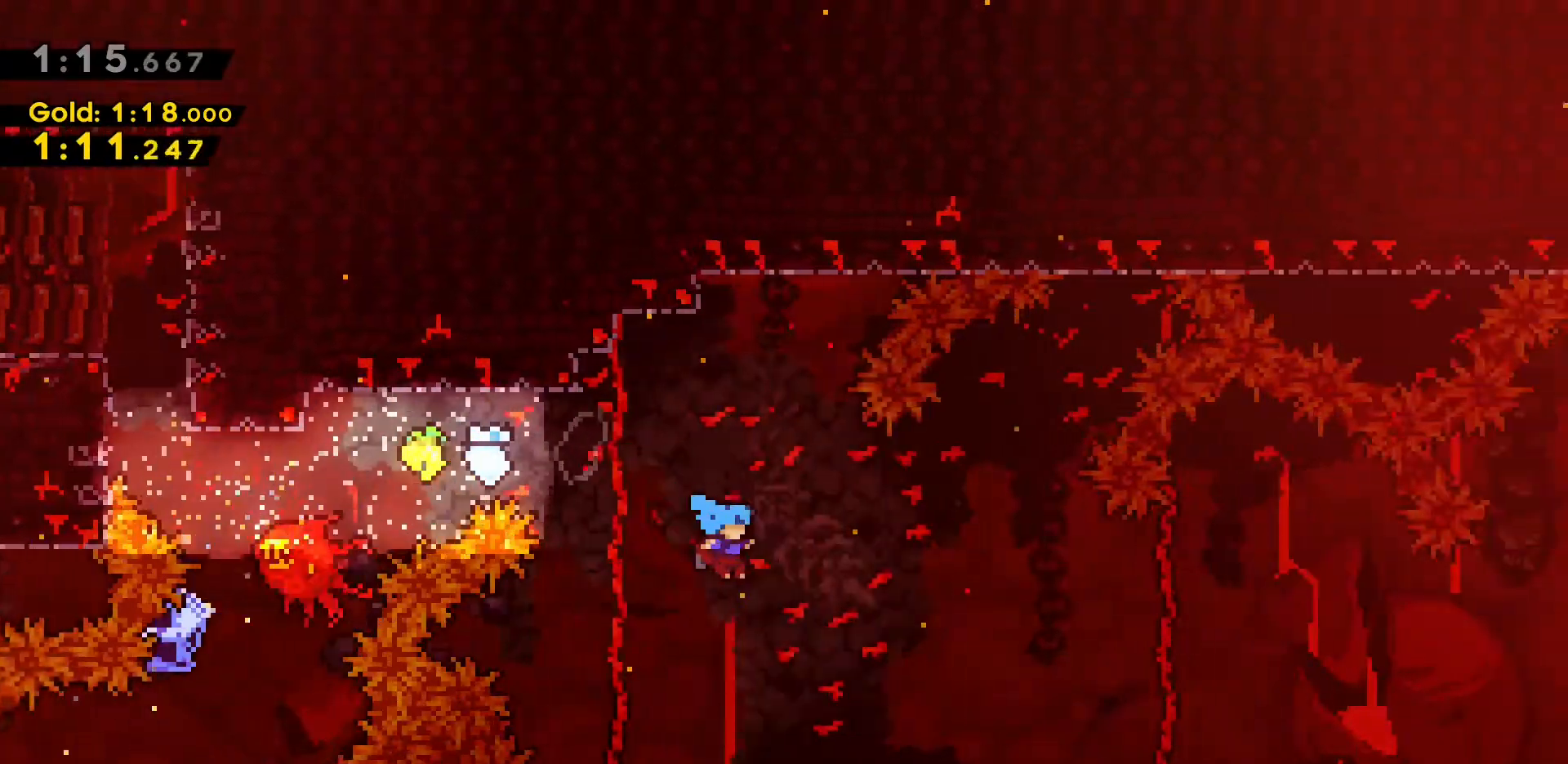
{"keys": [], "events": [[50, "jump2", "up"], [300, "d", "up"]]}
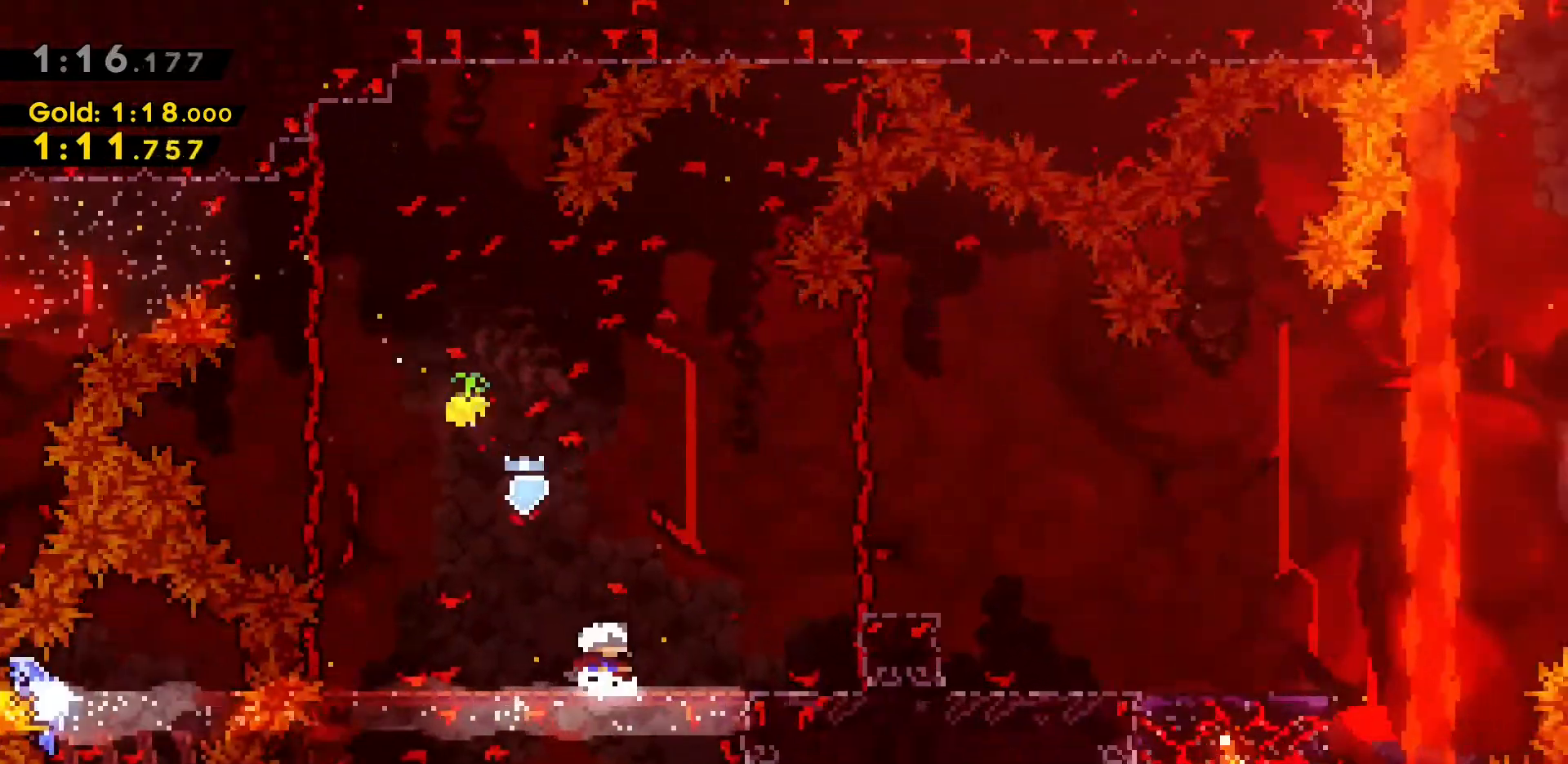
{"keys": ["dash", "w"], "events": [[350, "w", "down"], [400, "dash", "down"]]}
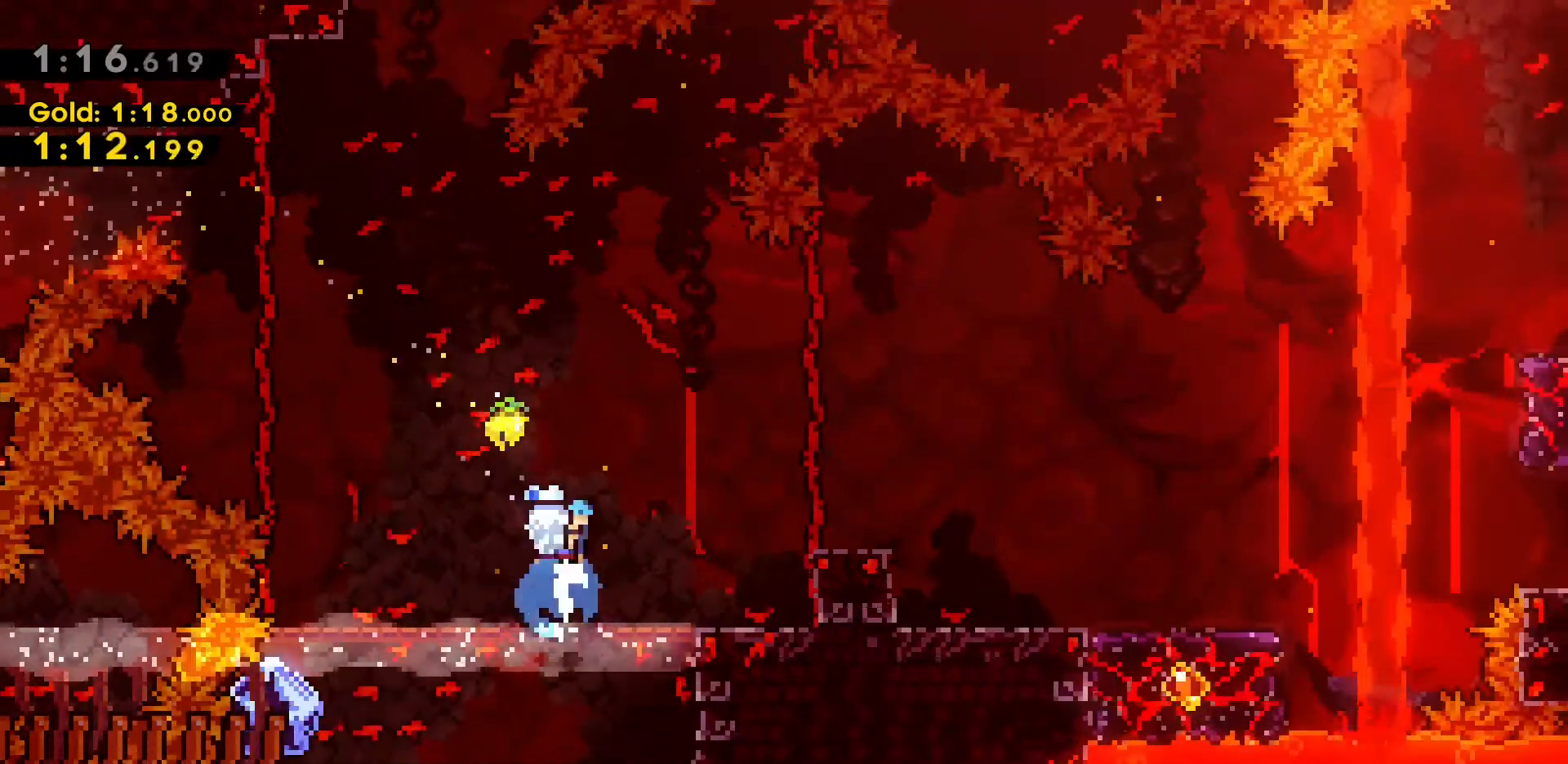
{"keys": [], "events": [[167, "a", "down"], [317, "dash", "up"], [467, "a", "up"], [467, "w", "up"]]}
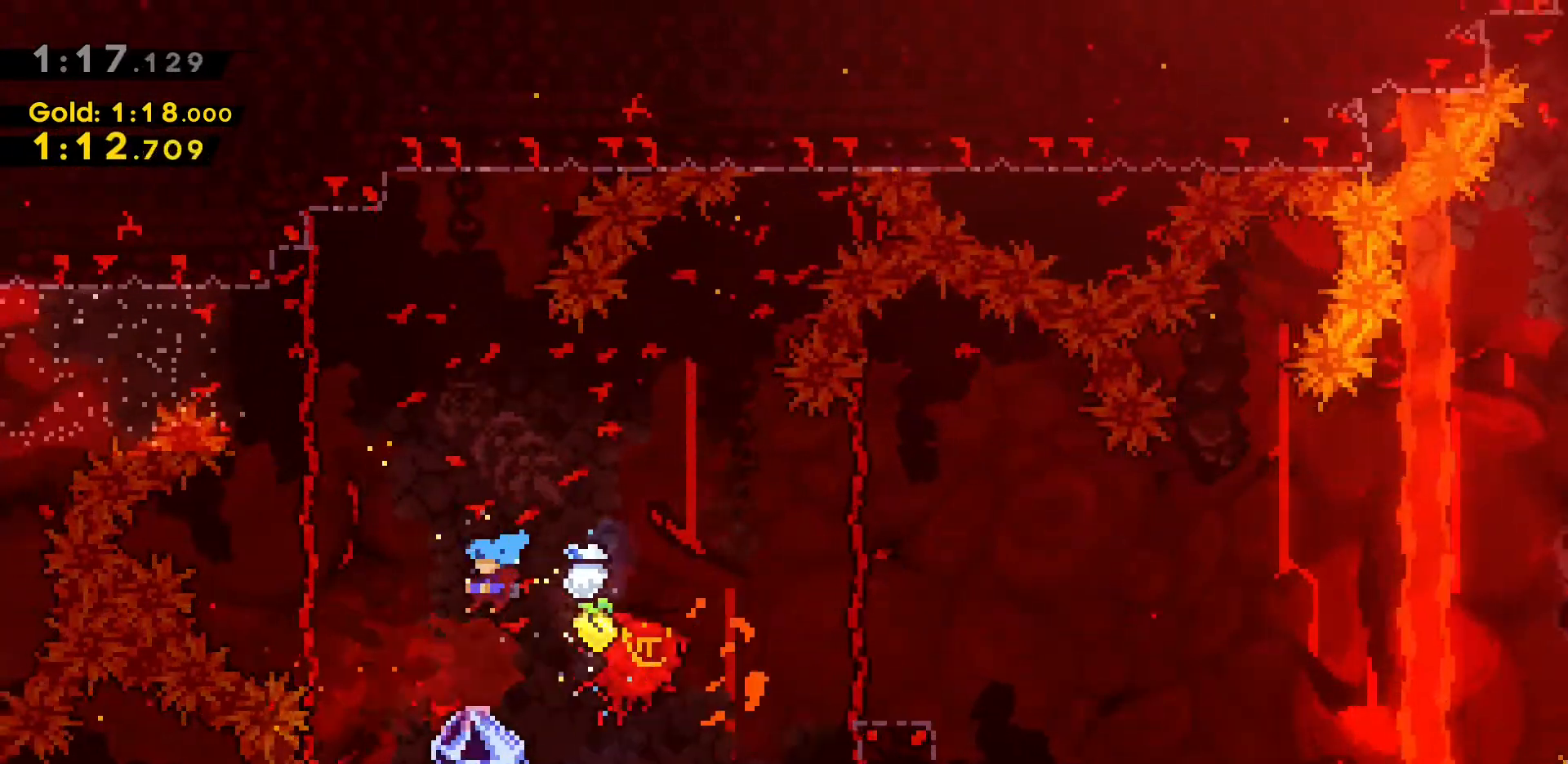
{"keys": ["grab"], "events": [[383, "grab", "down"]]}
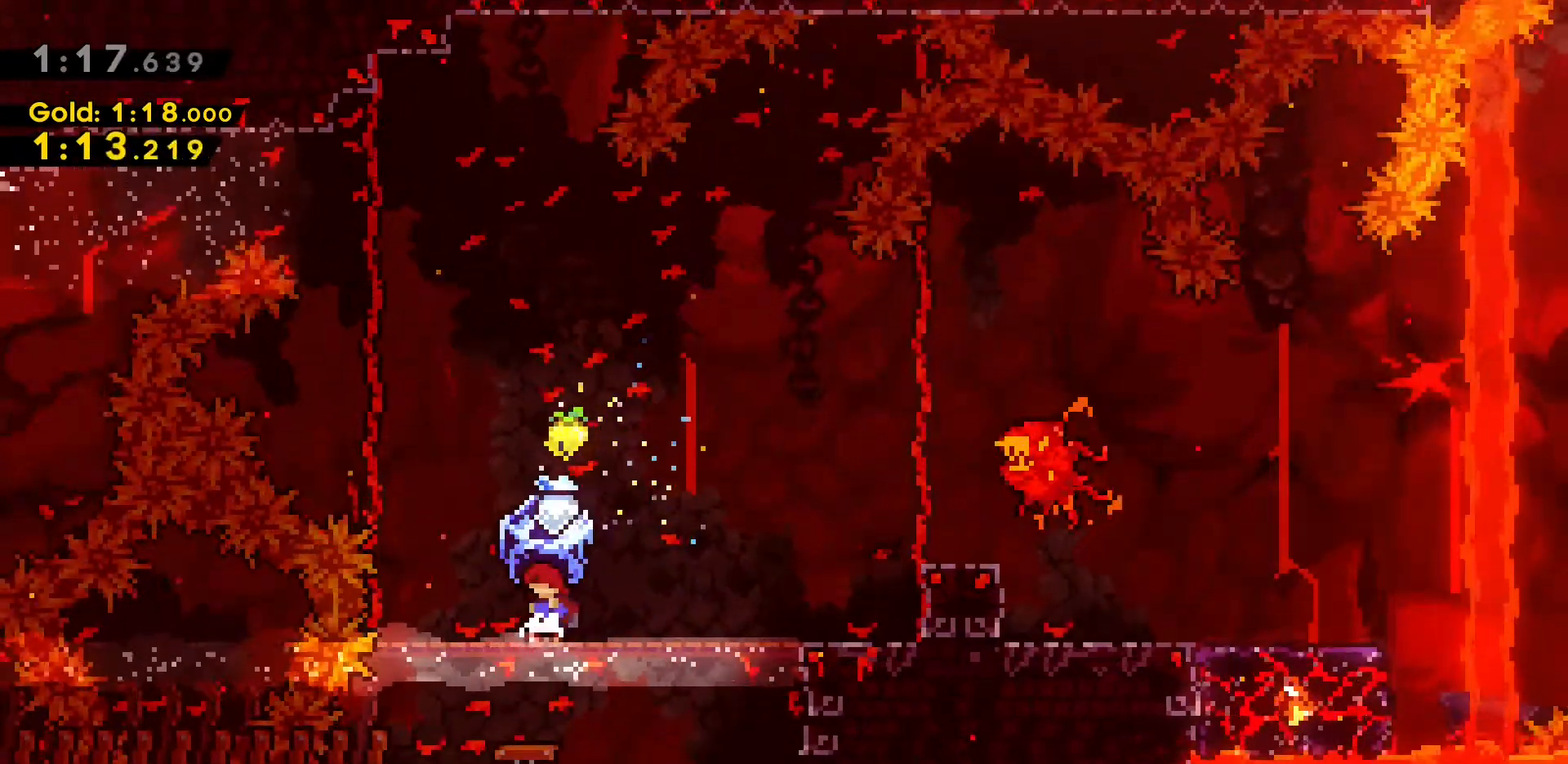
{"keys": ["d", "grab", "jump2", "w"], "events": [[450, "w", "down"], [500, "d", "down"], [500, "jump2", "down"]]}
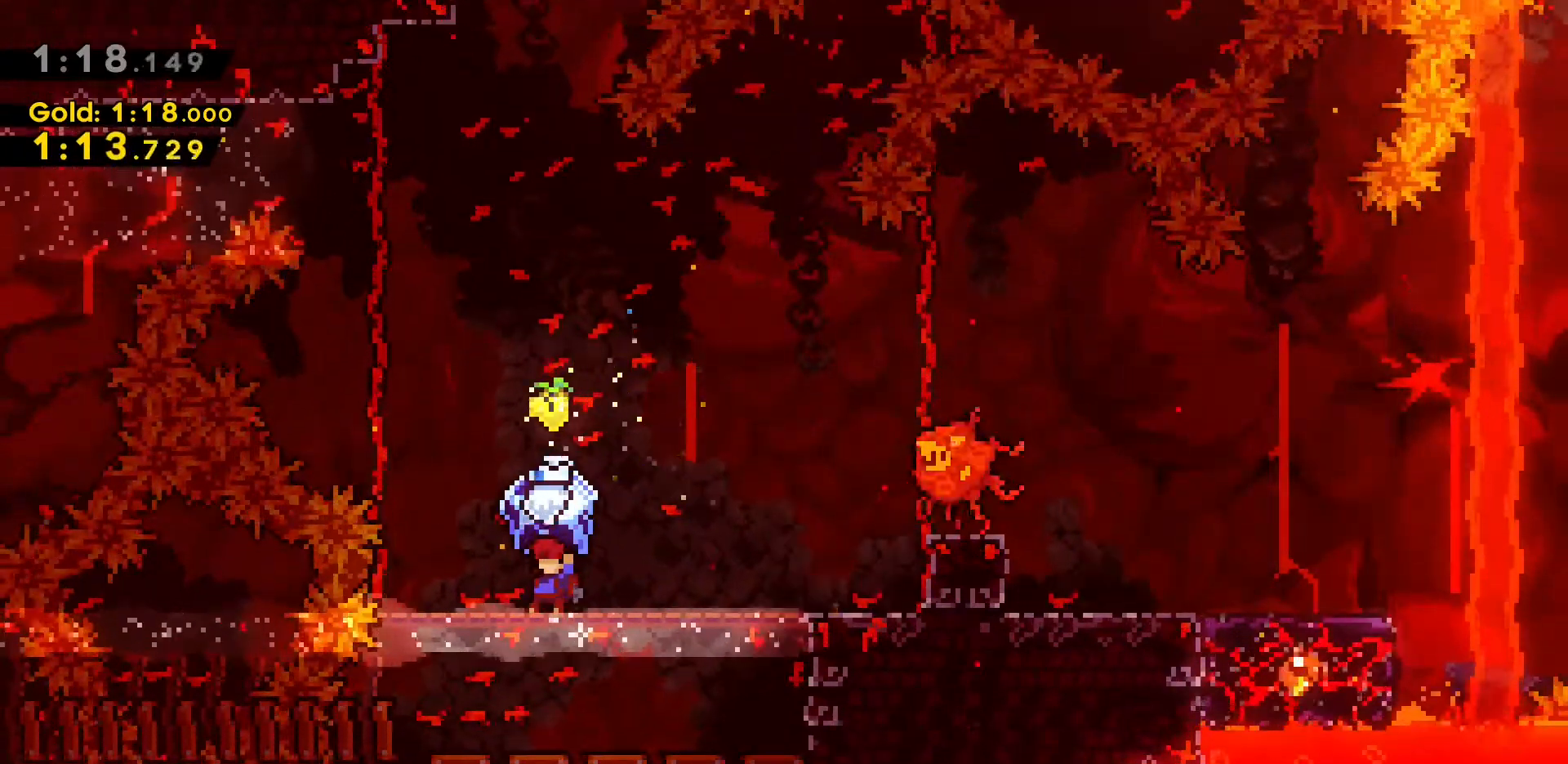
{"keys": ["d", "dash", "grab", "w"], "events": [[183, "jump2", "up"], [233, "d", "up"], [233, "grab", "up"], [233, "w", "up"], [367, "d", "down"], [367, "w", "down"], [417, "dash", "down"], [417, "grab", "down"]]}
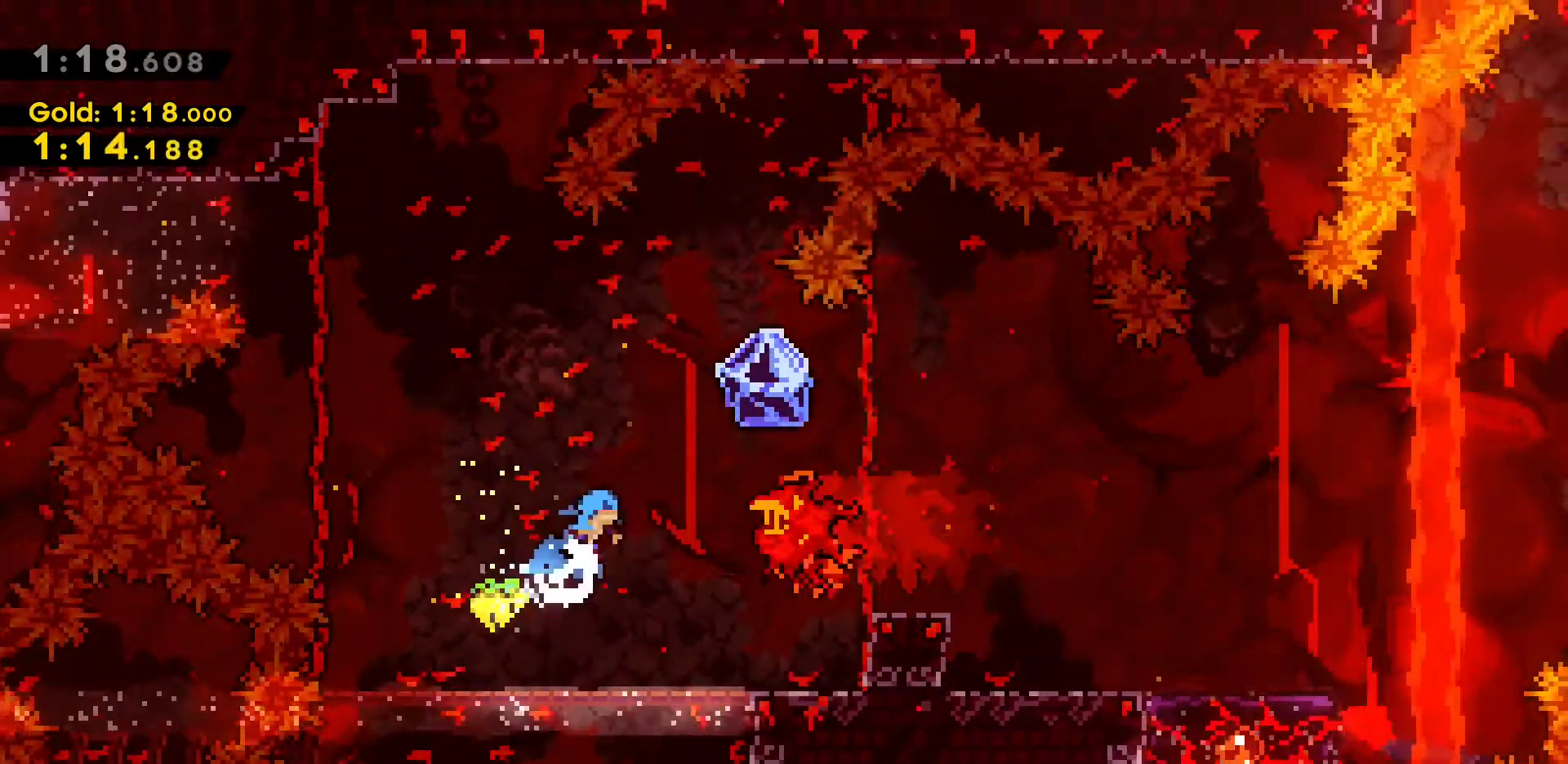
{"keys": ["d", "grab"], "events": [[150, "dash", "up"], [233, "w", "up"], [283, "d", "up"], [383, "d", "down"]]}
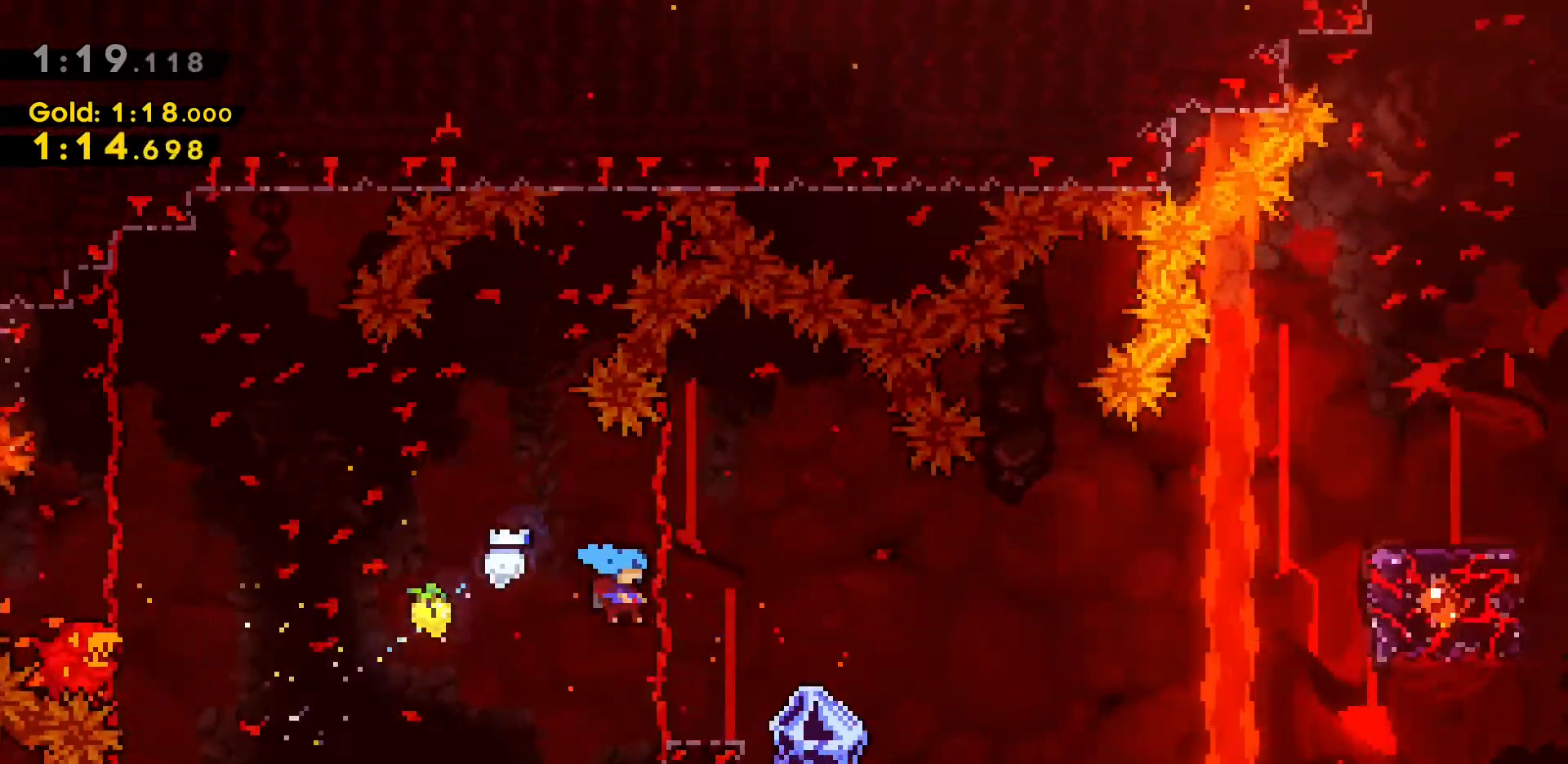
{"keys": ["d", "grab", "w"], "events": [[67, "w", "down"]]}
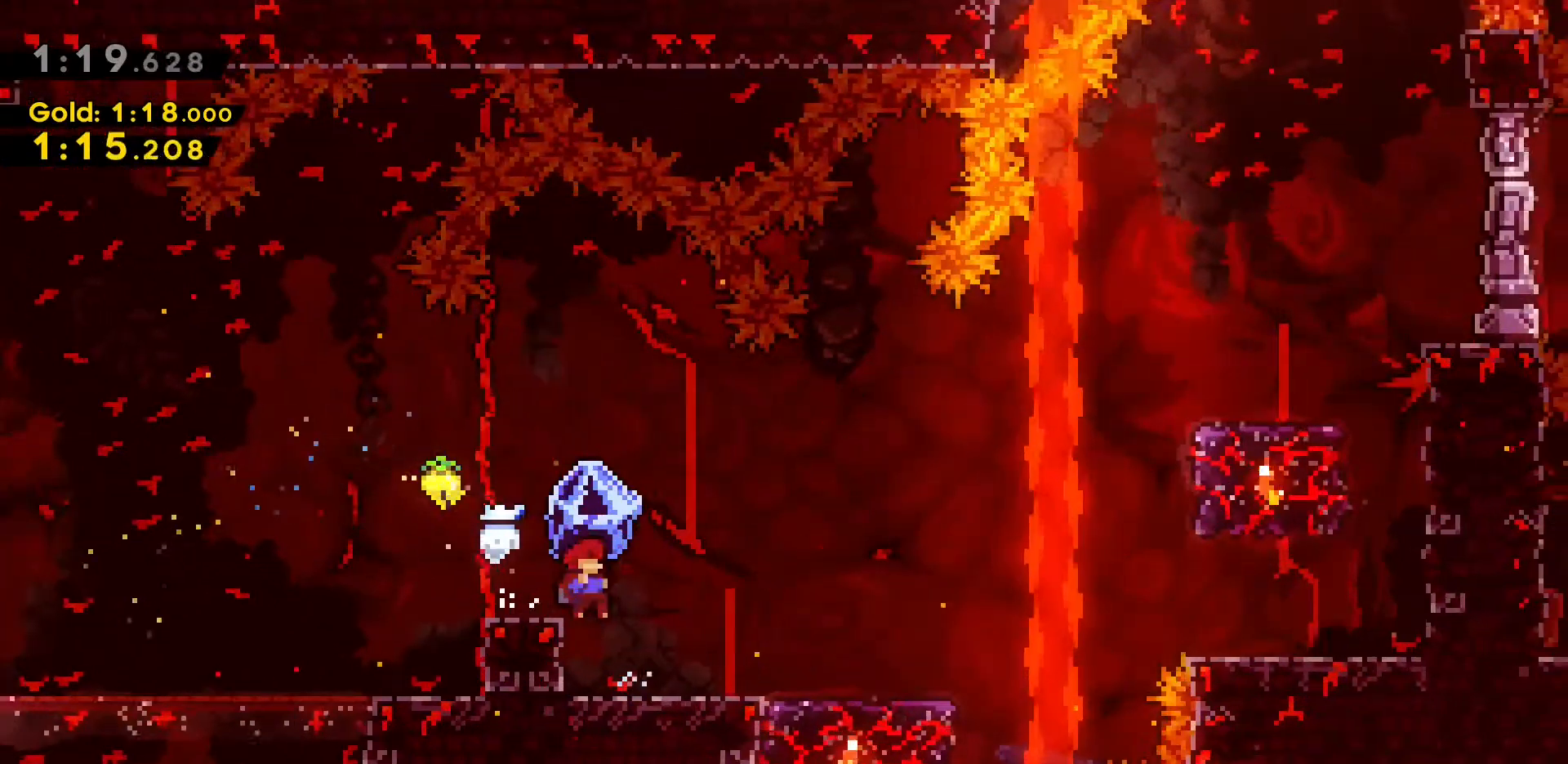
{"keys": ["d", "grab", "jump2"], "events": [[83, "w", "up"], [183, "d", "up"], [283, "d", "down"], [367, "jump2", "down"]]}
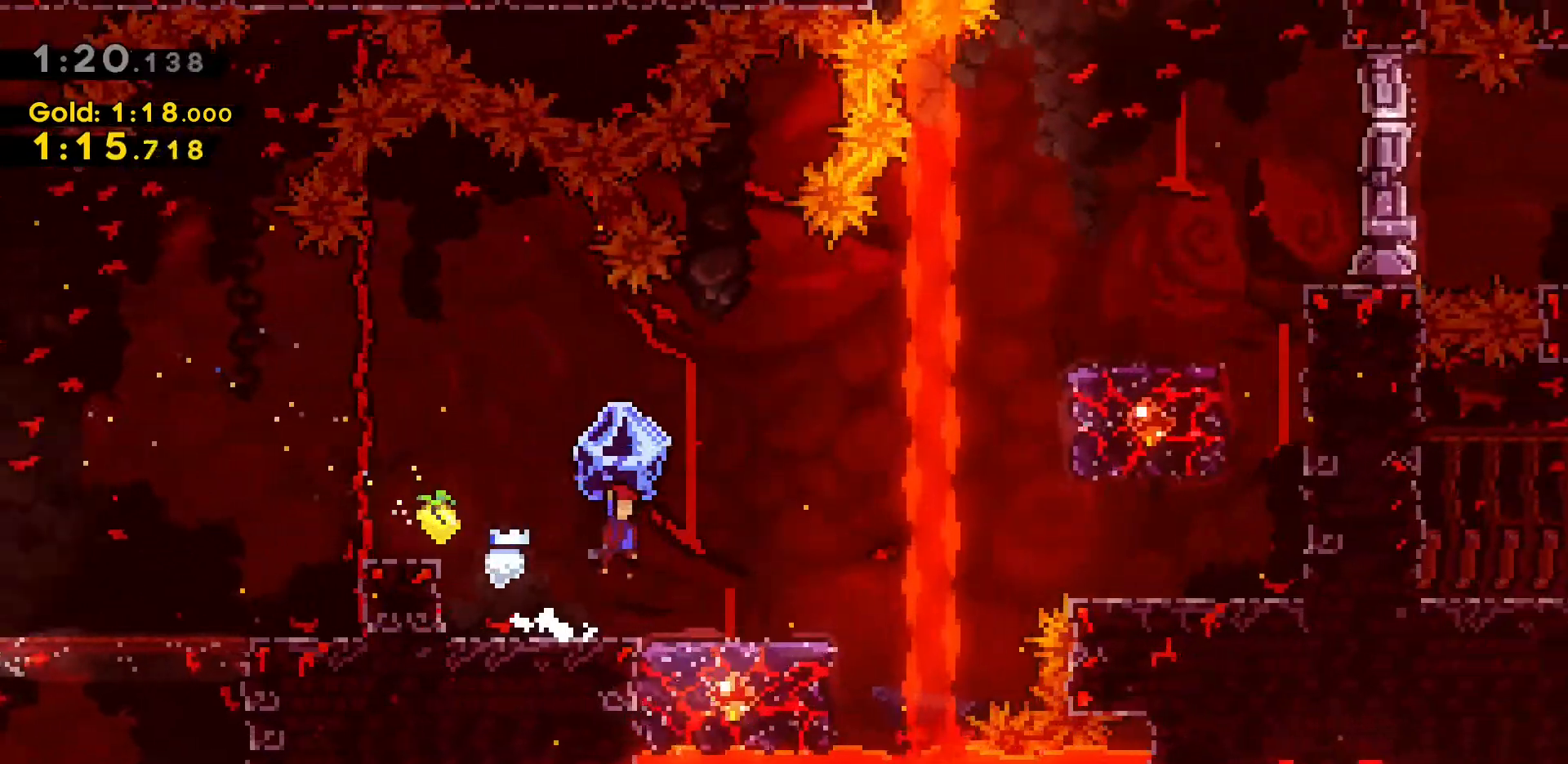
{"keys": ["d", "grab"], "events": [[17, "jump2", "up"]]}
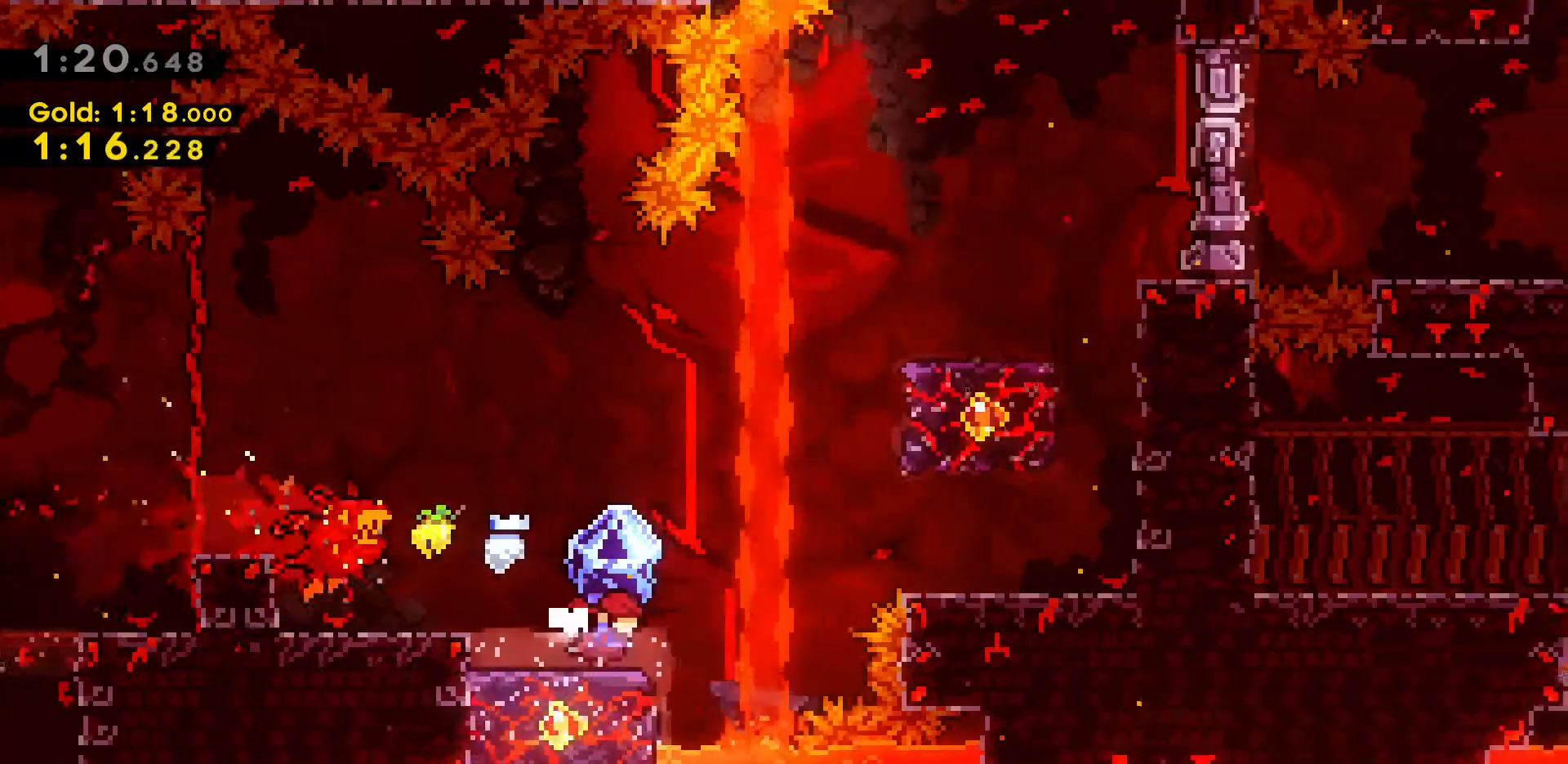
{"keys": ["d", "grab", "jump2"], "events": [[33, "d", "up"], [133, "d", "down"], [167, "jump2", "down"]]}
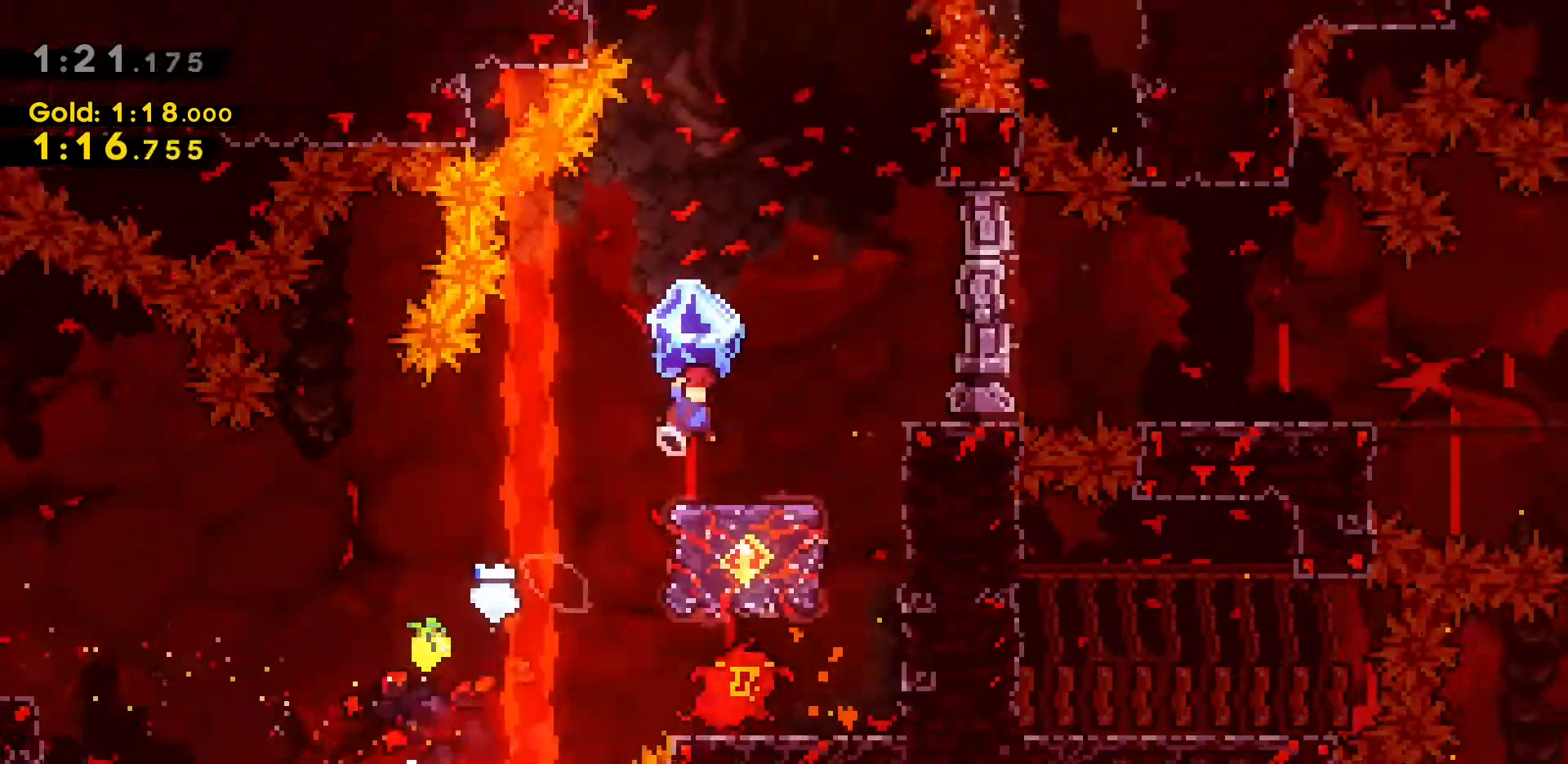
{"keys": ["grab"], "events": [[83, "jump2", "up"], [133, "d", "up"]]}
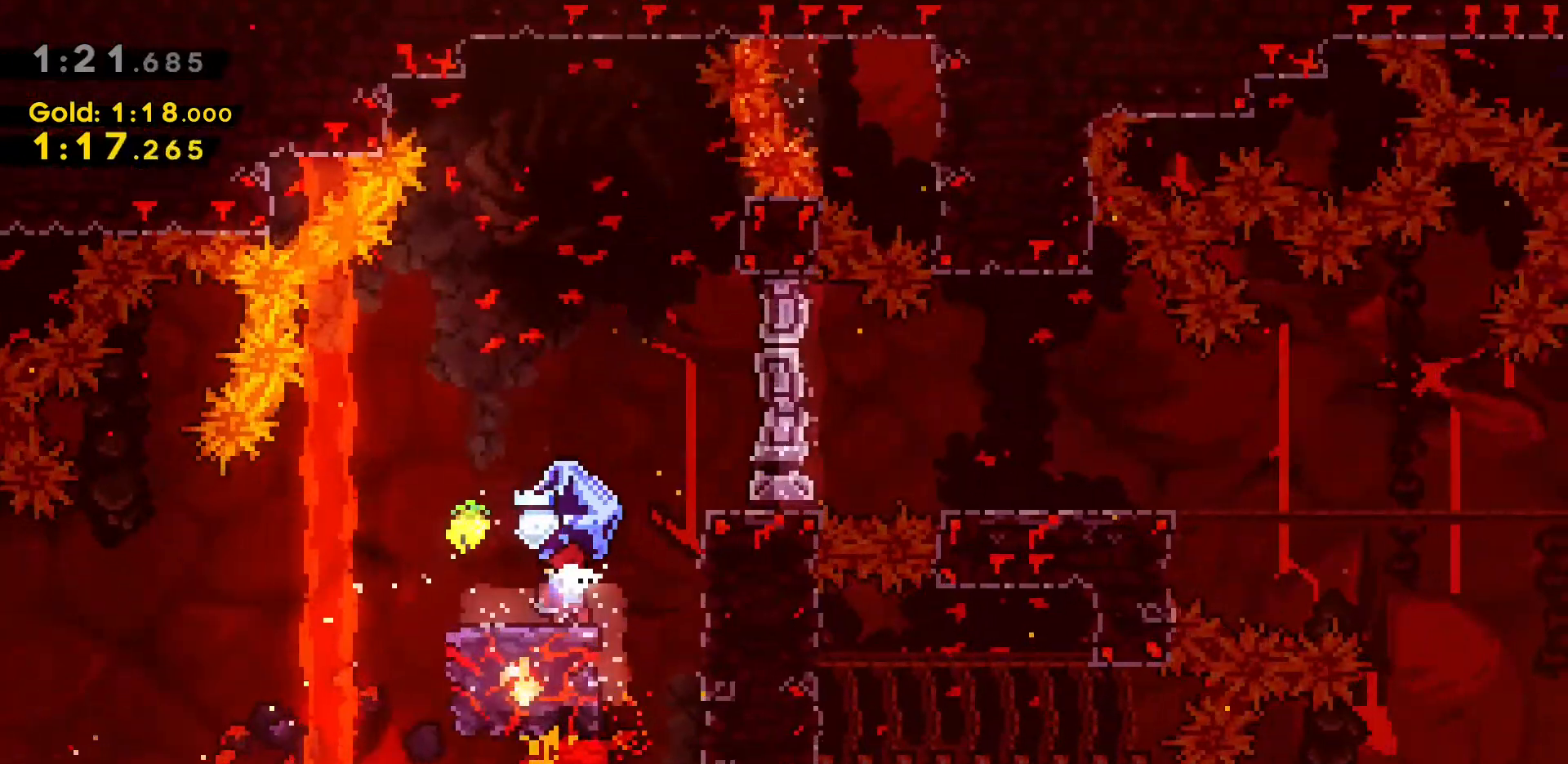
{"keys": ["d", "grab"], "events": [[250, "jump2", "down"], [383, "d", "down"], [433, "jump2", "up"]]}
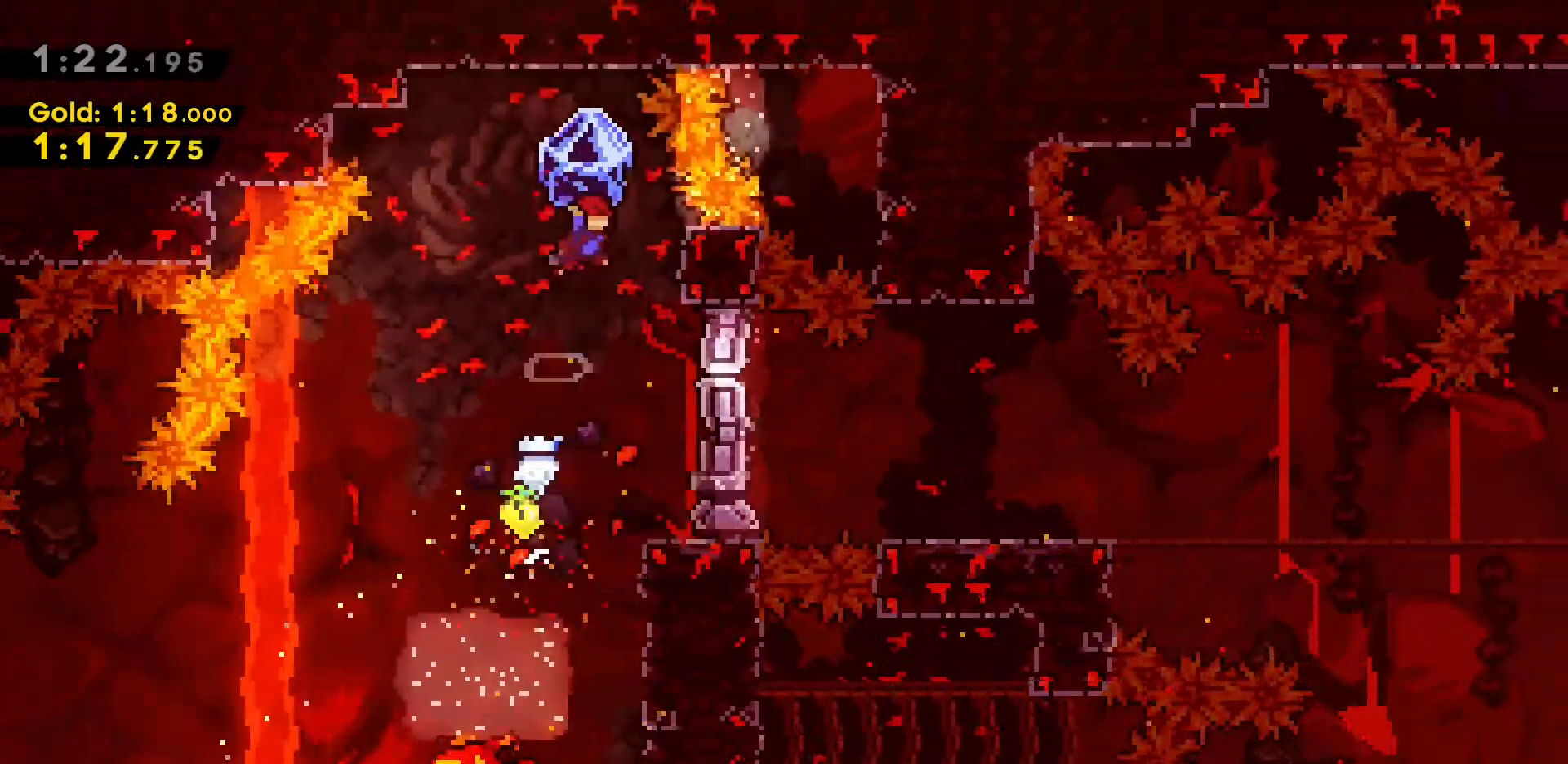
{"keys": [], "events": [[17, "grab", "up"], [67, "d", "up"], [217, "d", "down"], [400, "d", "up"]]}
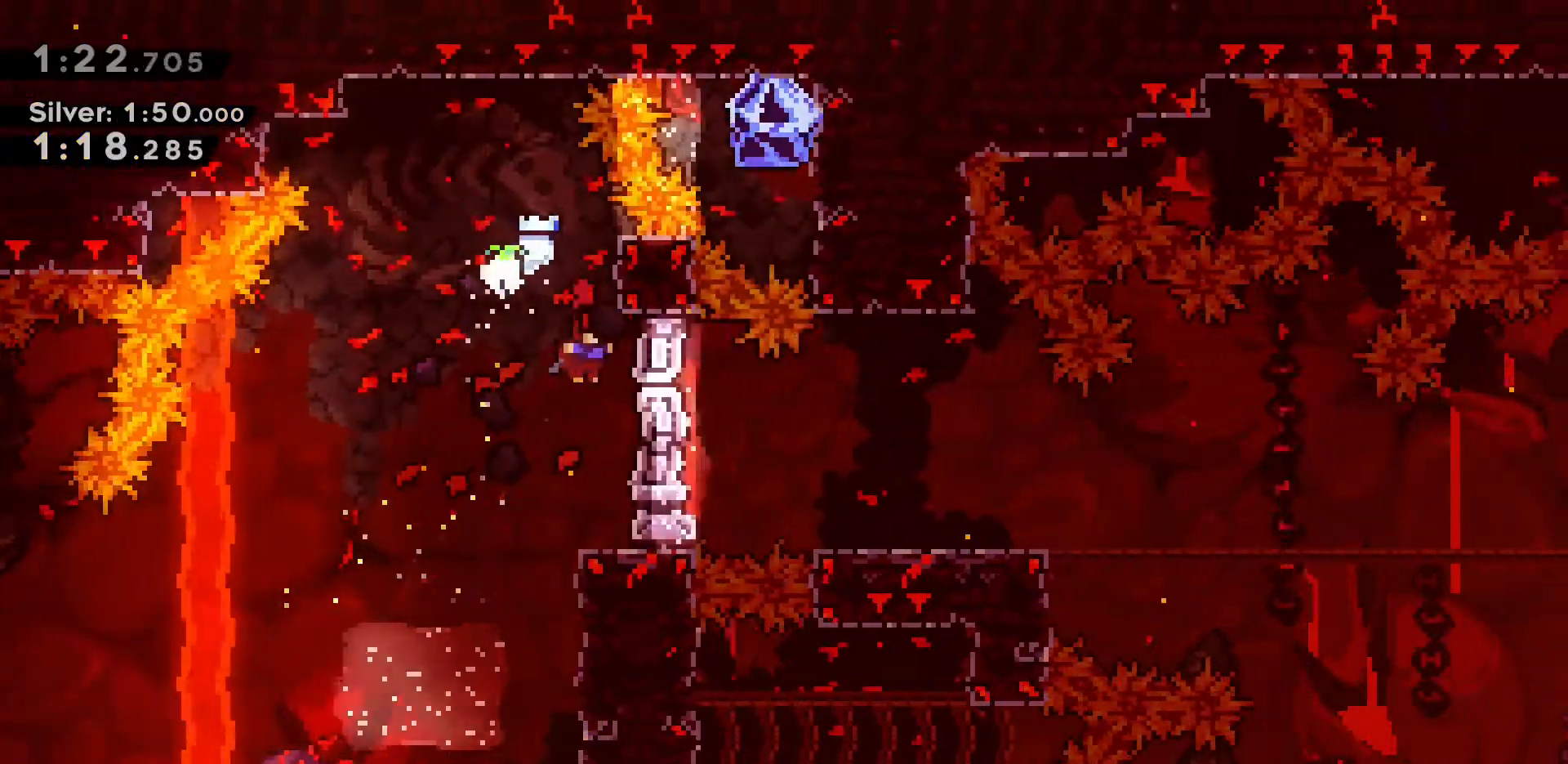
{"keys": [], "events": [[50, "d", "down"], [133, "d", "up"]]}
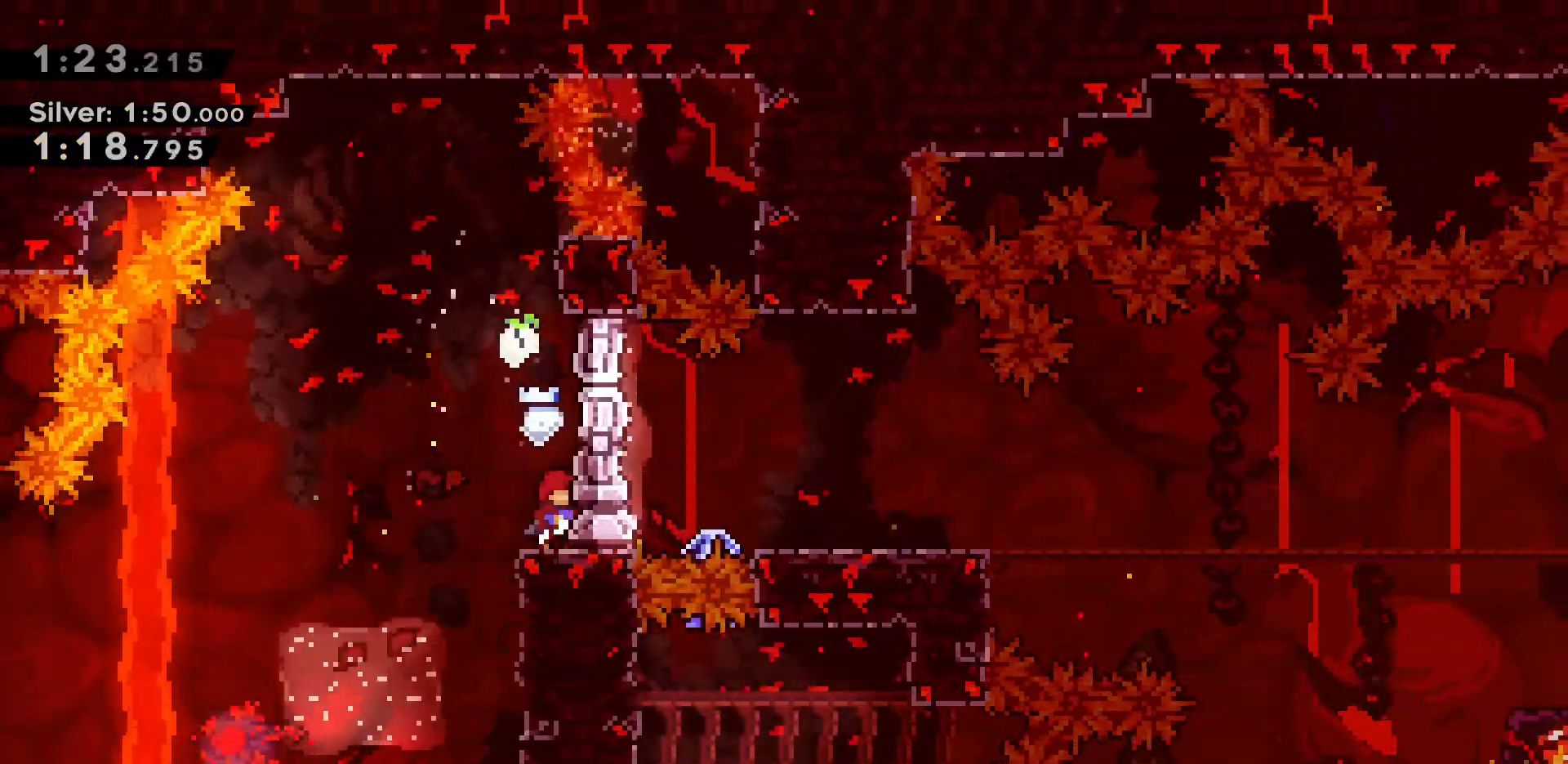
{"keys": [], "events": []}
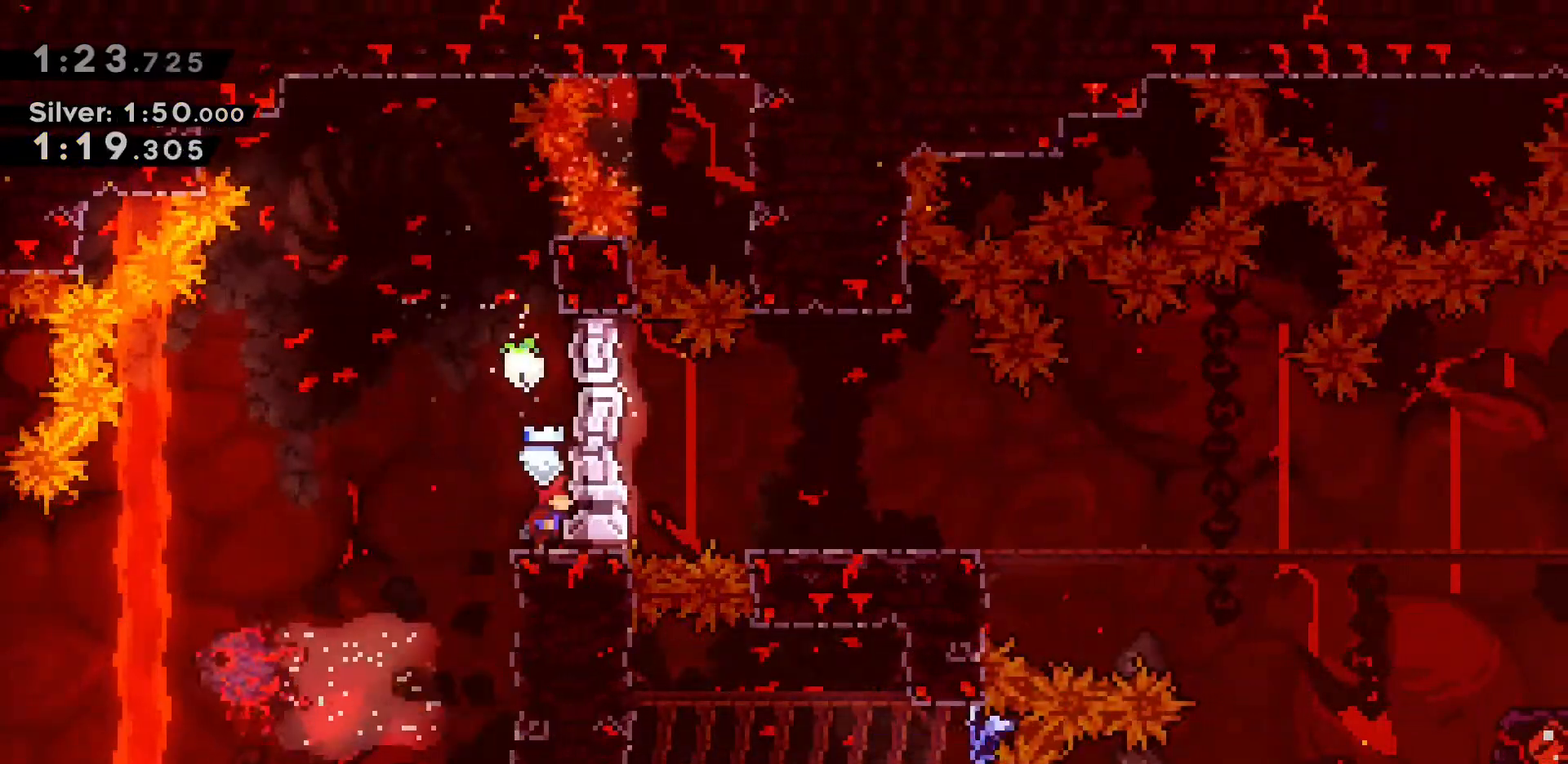
{"keys": [], "events": []}
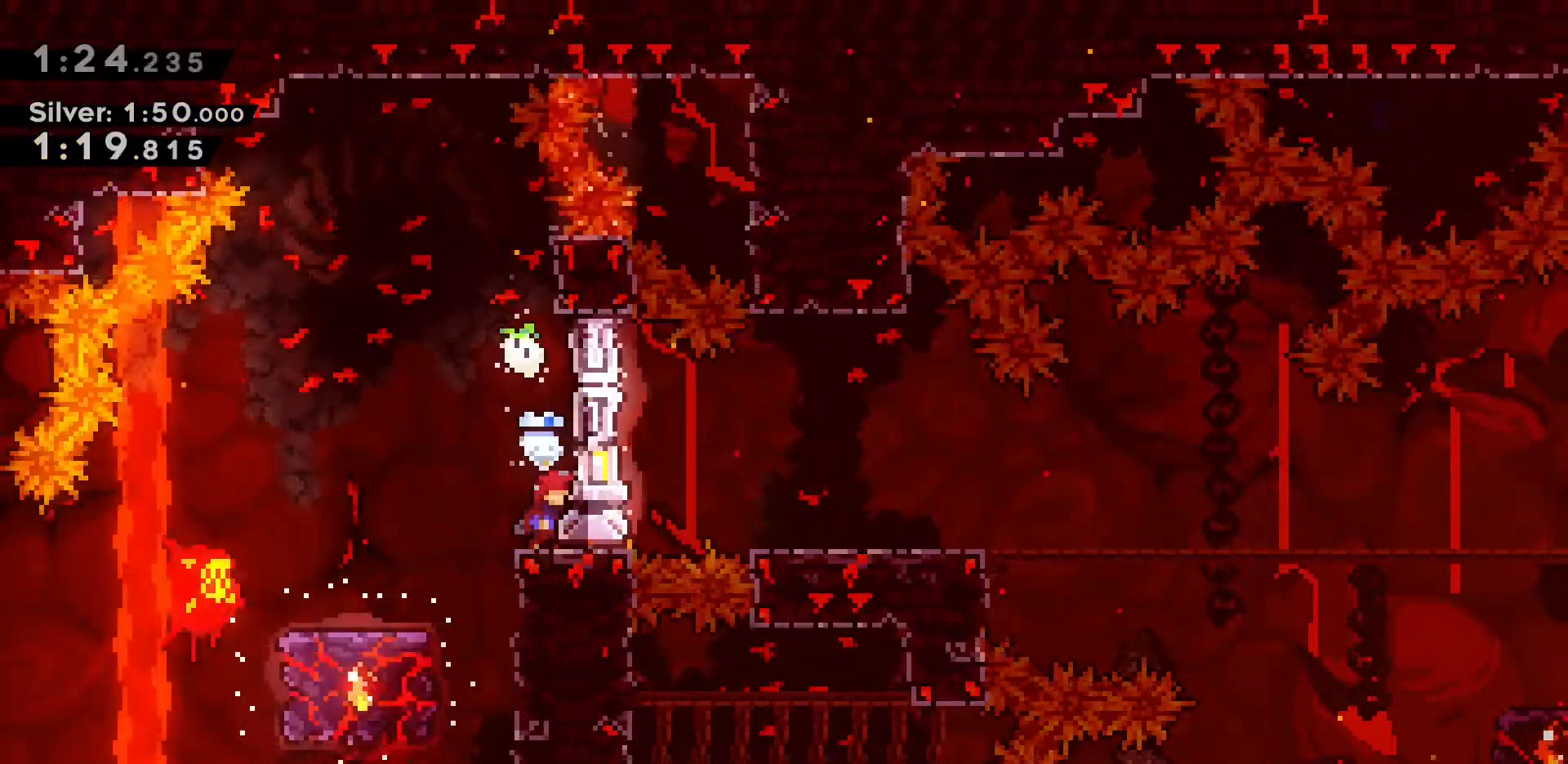
{"keys": ["jump2"], "events": [[317, "jump2", "down"]]}
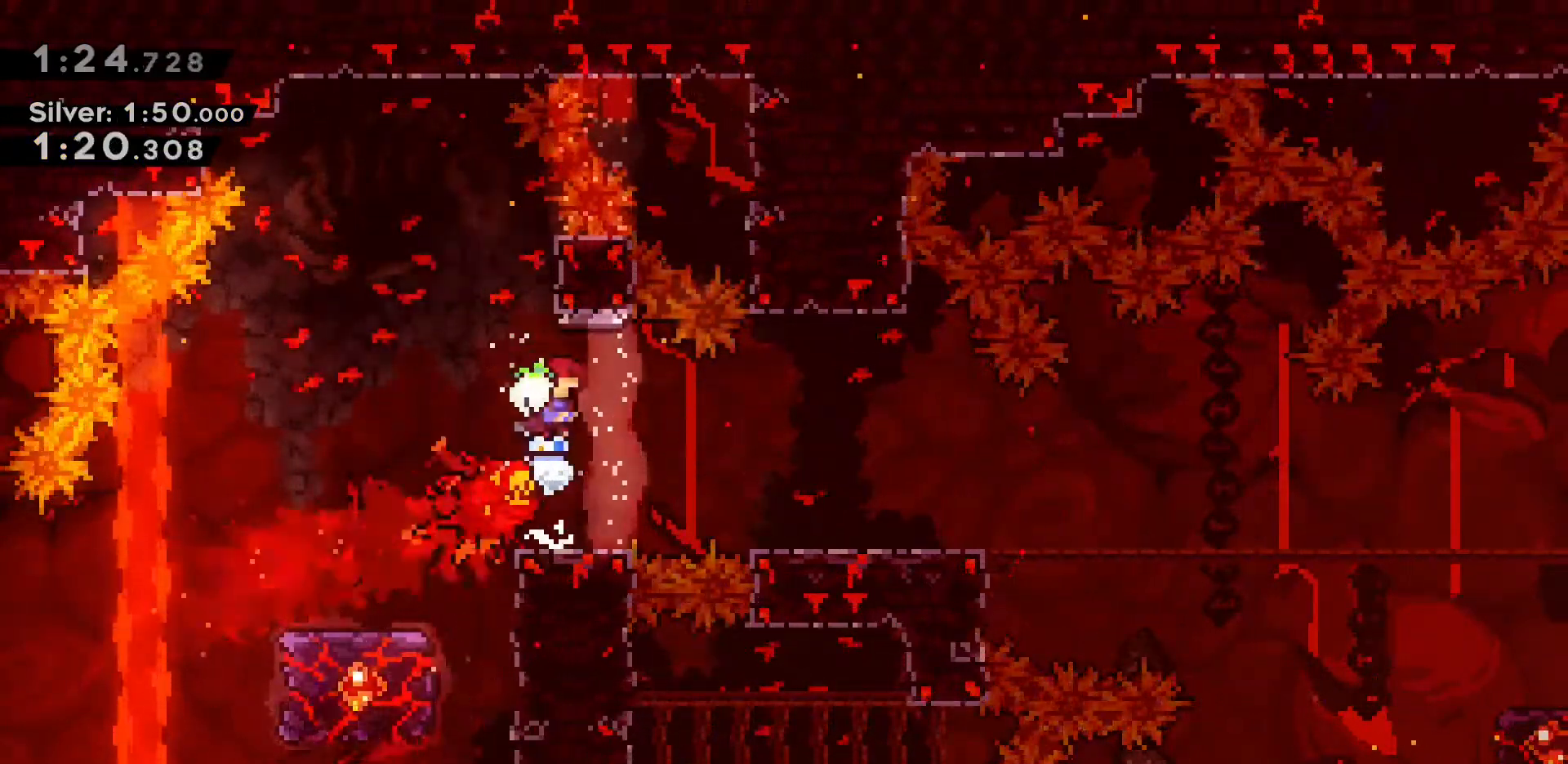
{"keys": [], "events": [[67, "jump2", "up"]]}
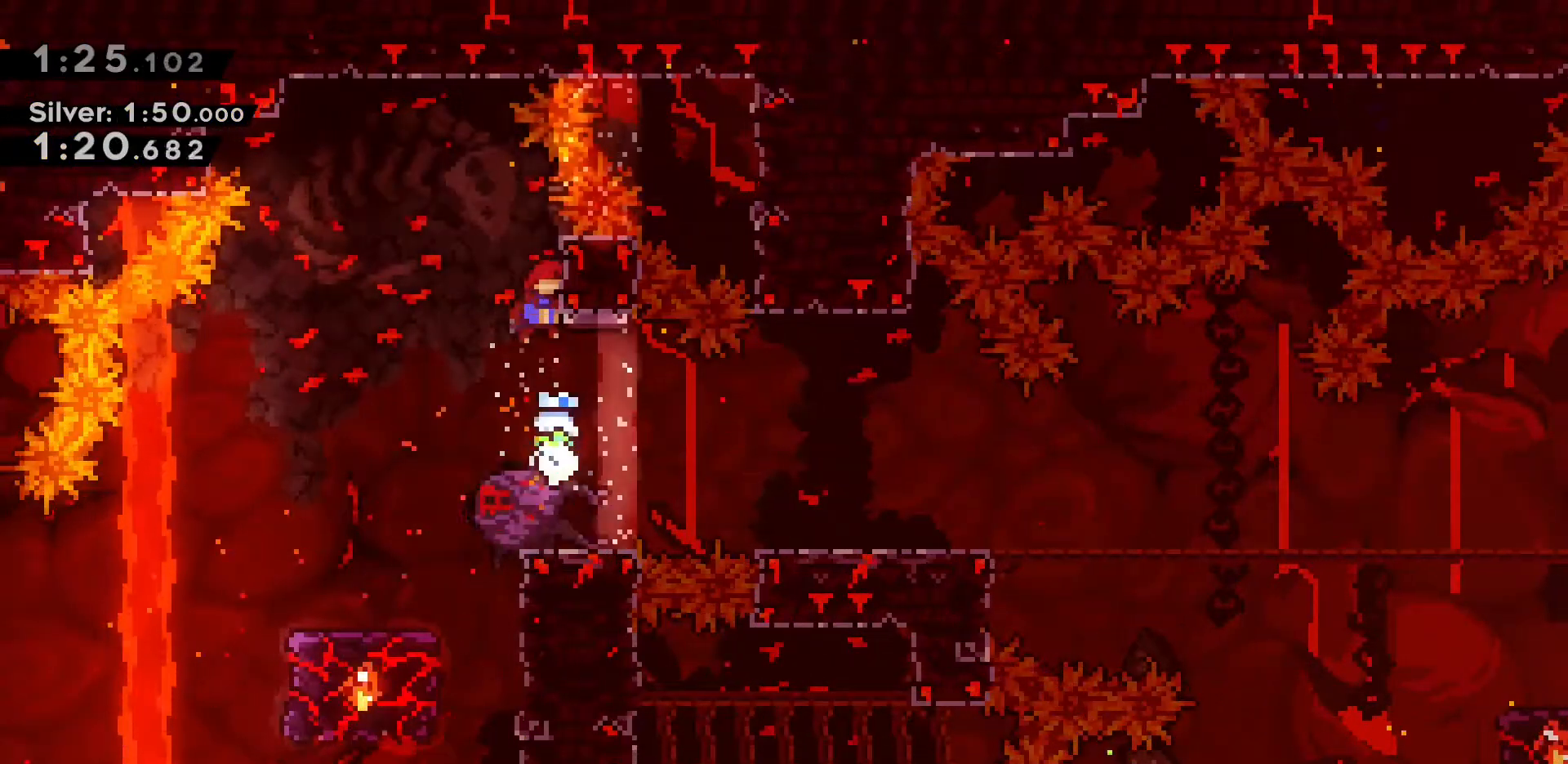
{"keys": ["d", "dash"], "events": [[450, "d", "down"], [483, "dash", "down"]]}
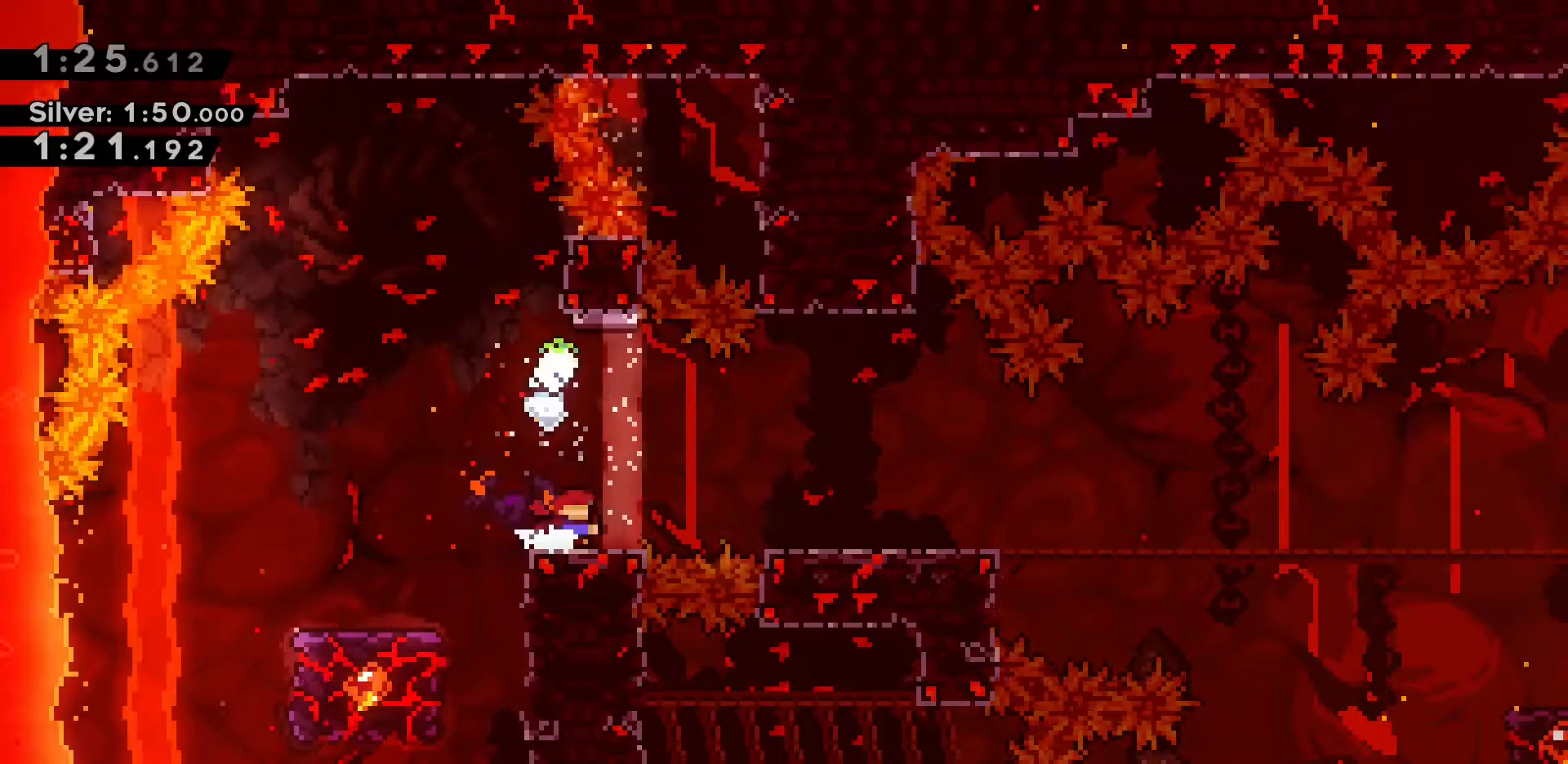
{"keys": ["d"], "events": [[233, "dash", "up"], [333, "dash", "down"], [467, "dash", "up"]]}
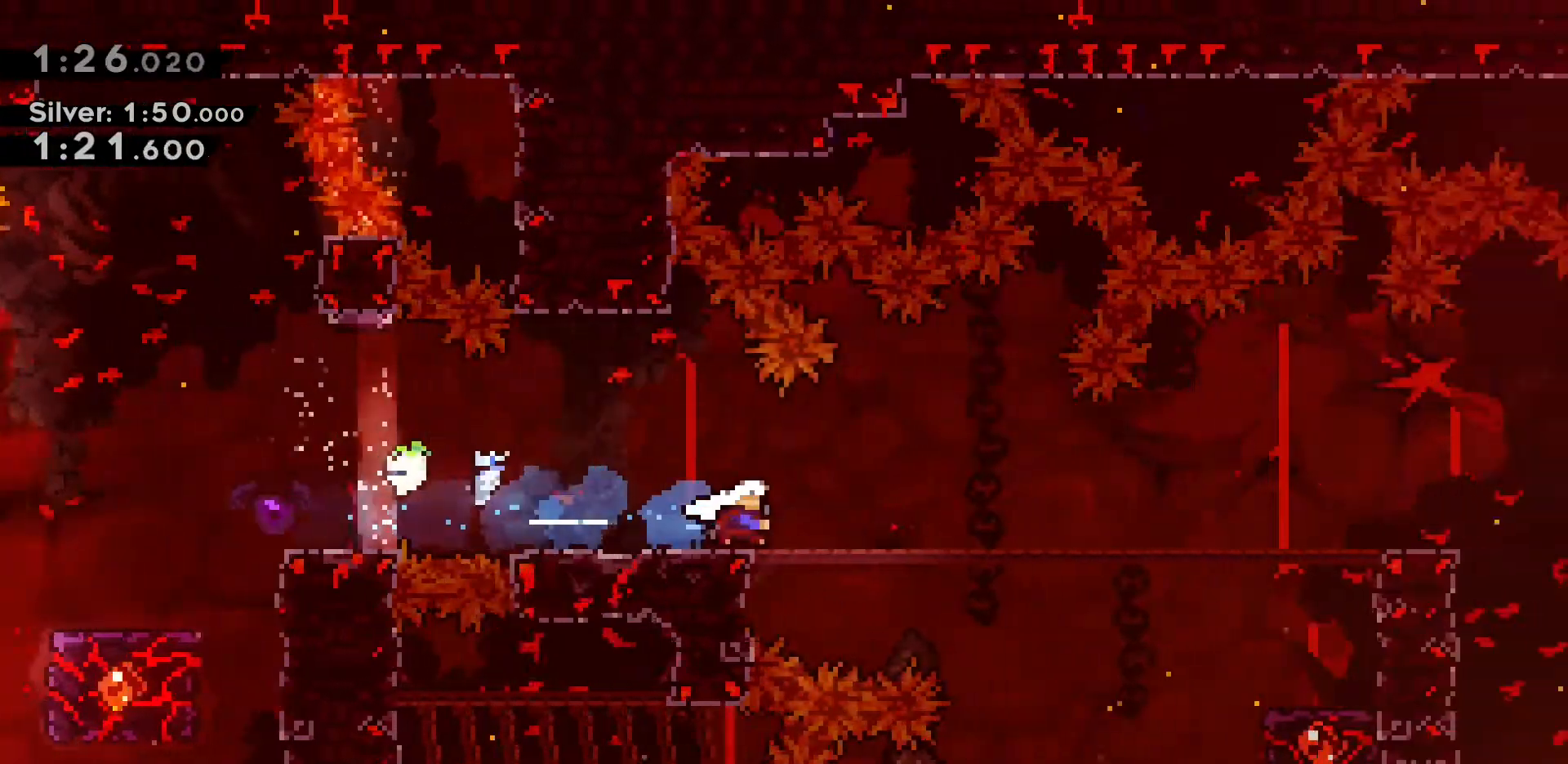
{"keys": ["d"], "events": [[100, "dash", "down"], [200, "dash", "up"], [283, "dash", "down"], [433, "dash", "up"]]}
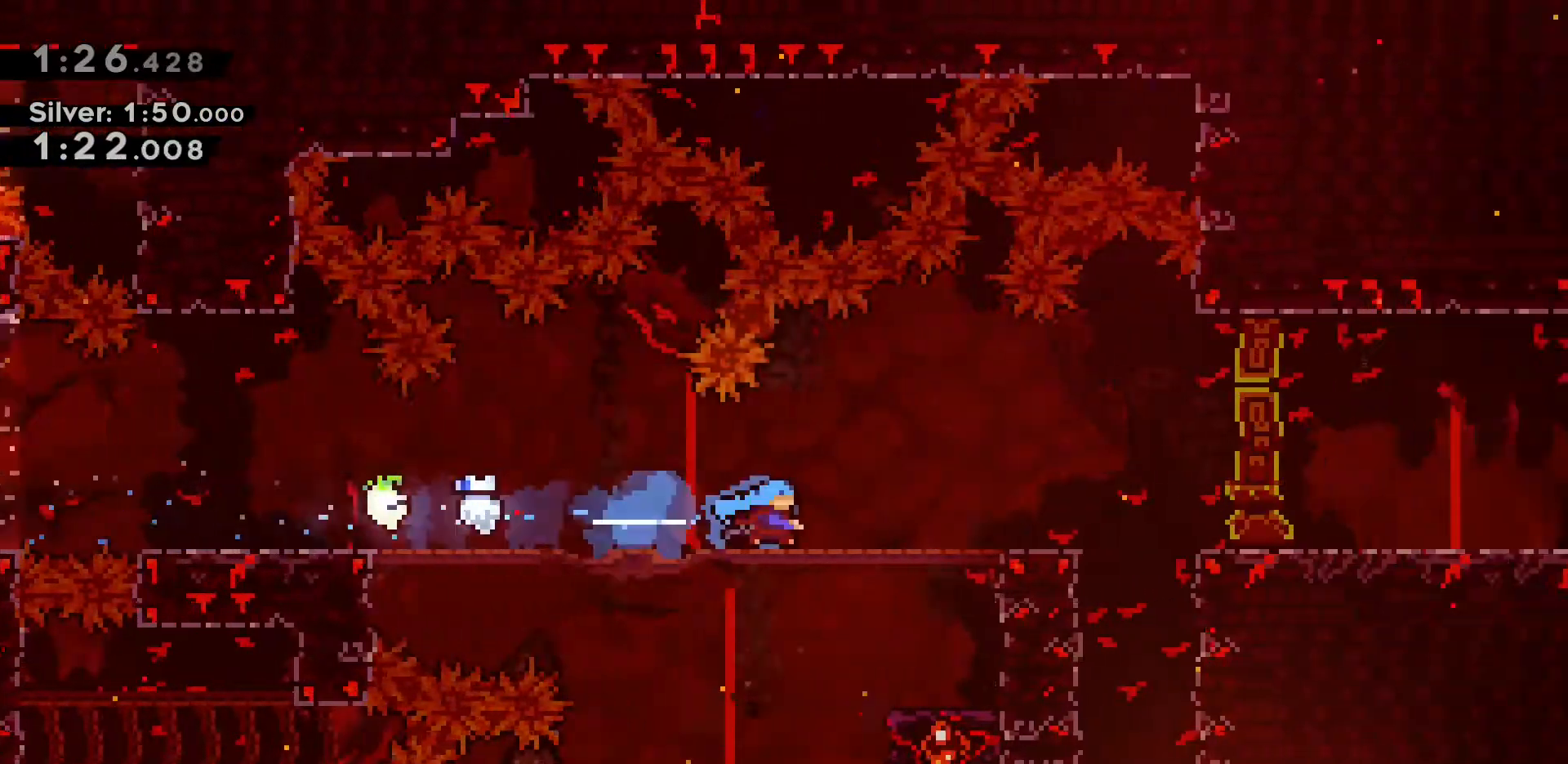
{"keys": ["d"], "events": []}
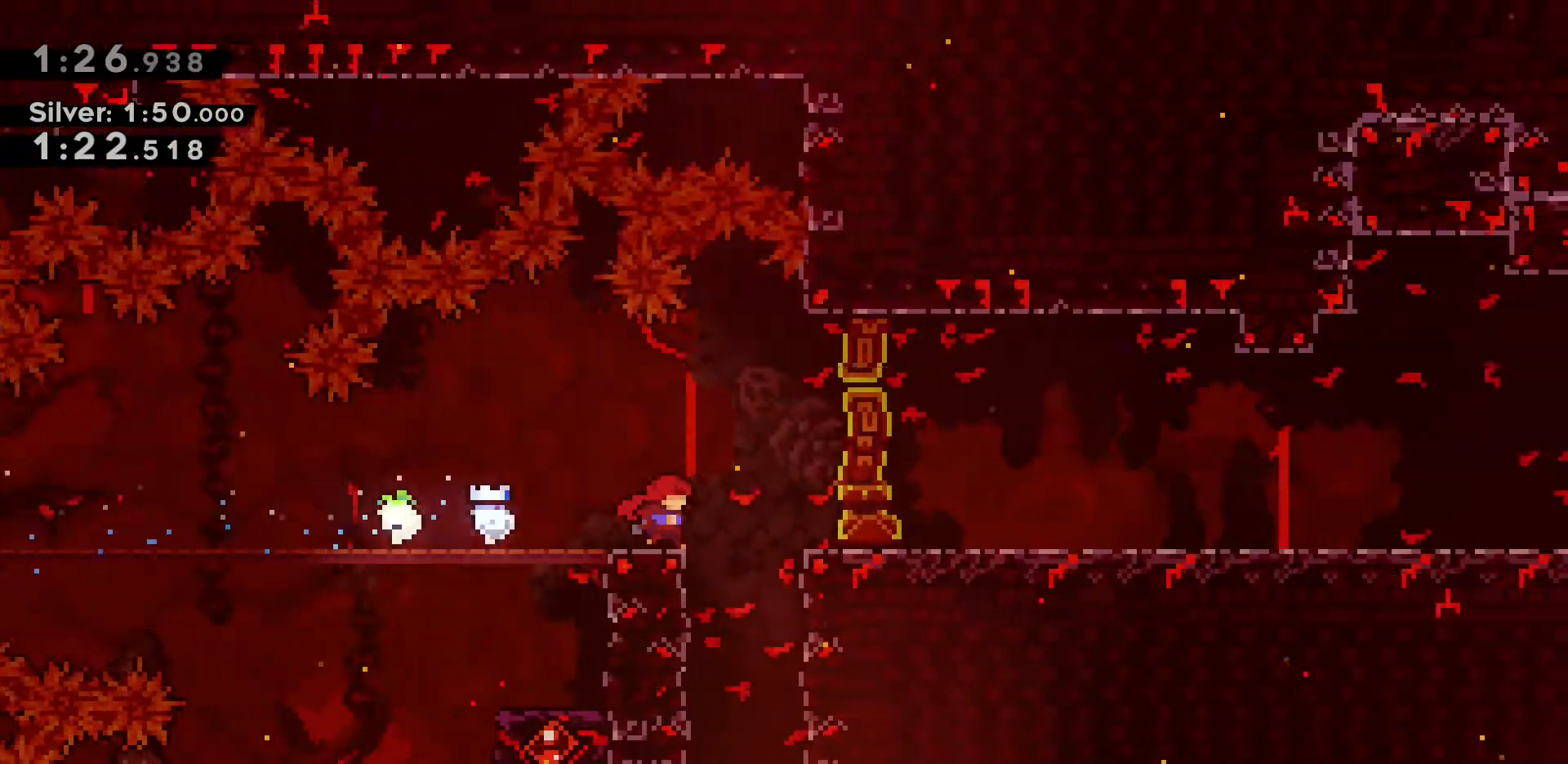
{"keys": ["a"], "events": [[183, "d", "up"], [500, "a", "down"]]}
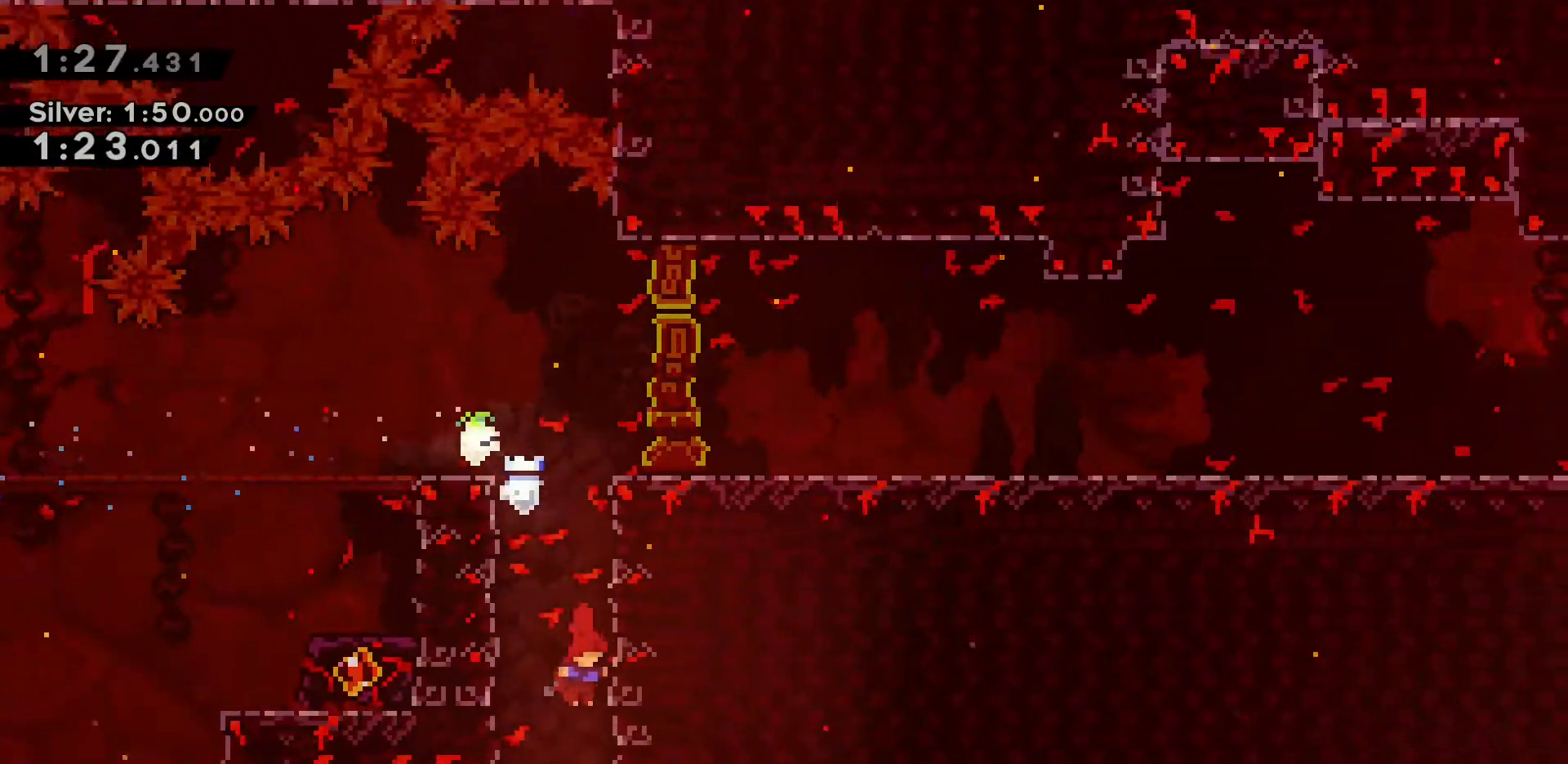
{"keys": ["a"], "events": []}
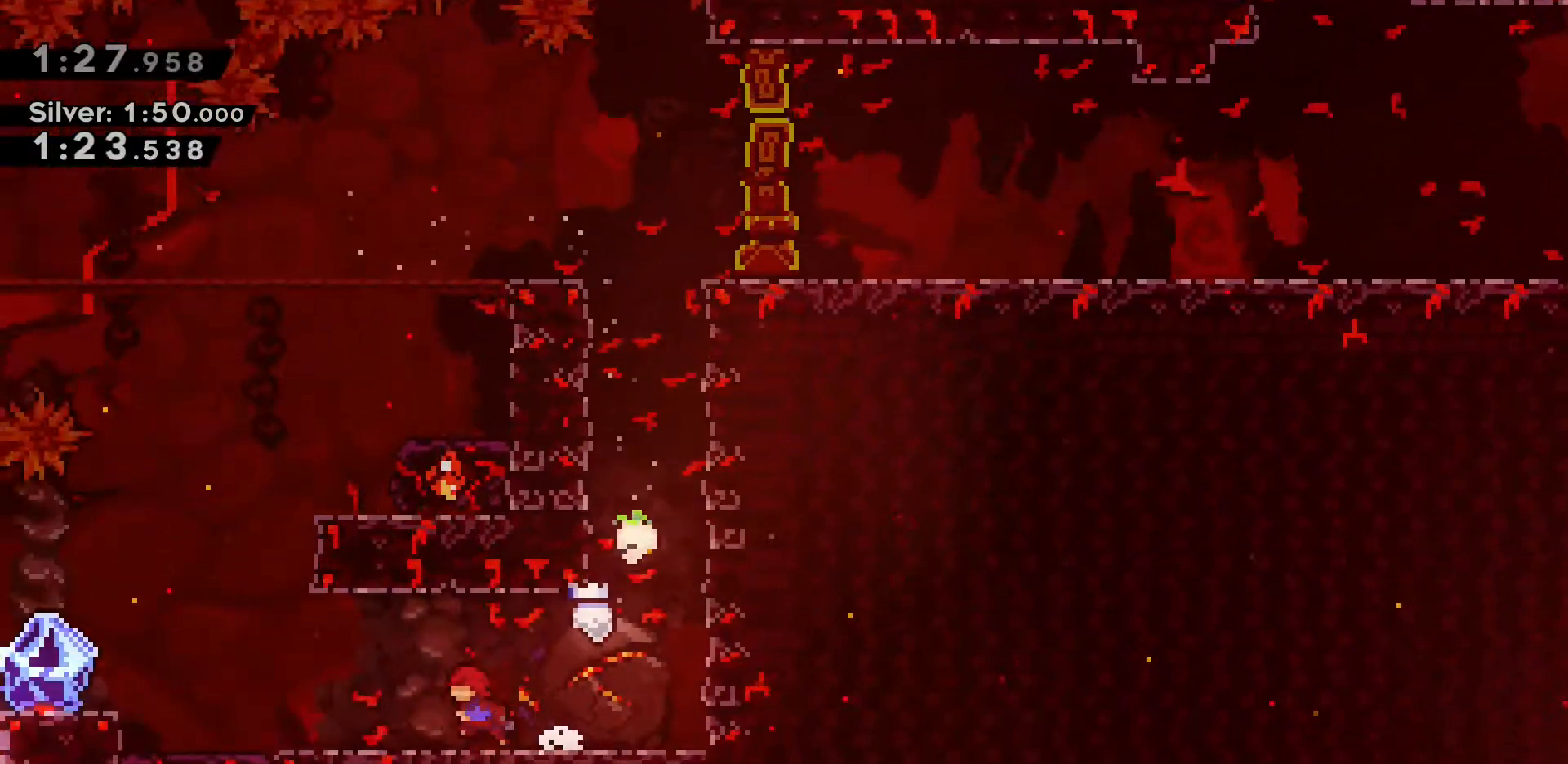
{"keys": ["a", "jump2"], "events": [[300, "jump2", "down"]]}
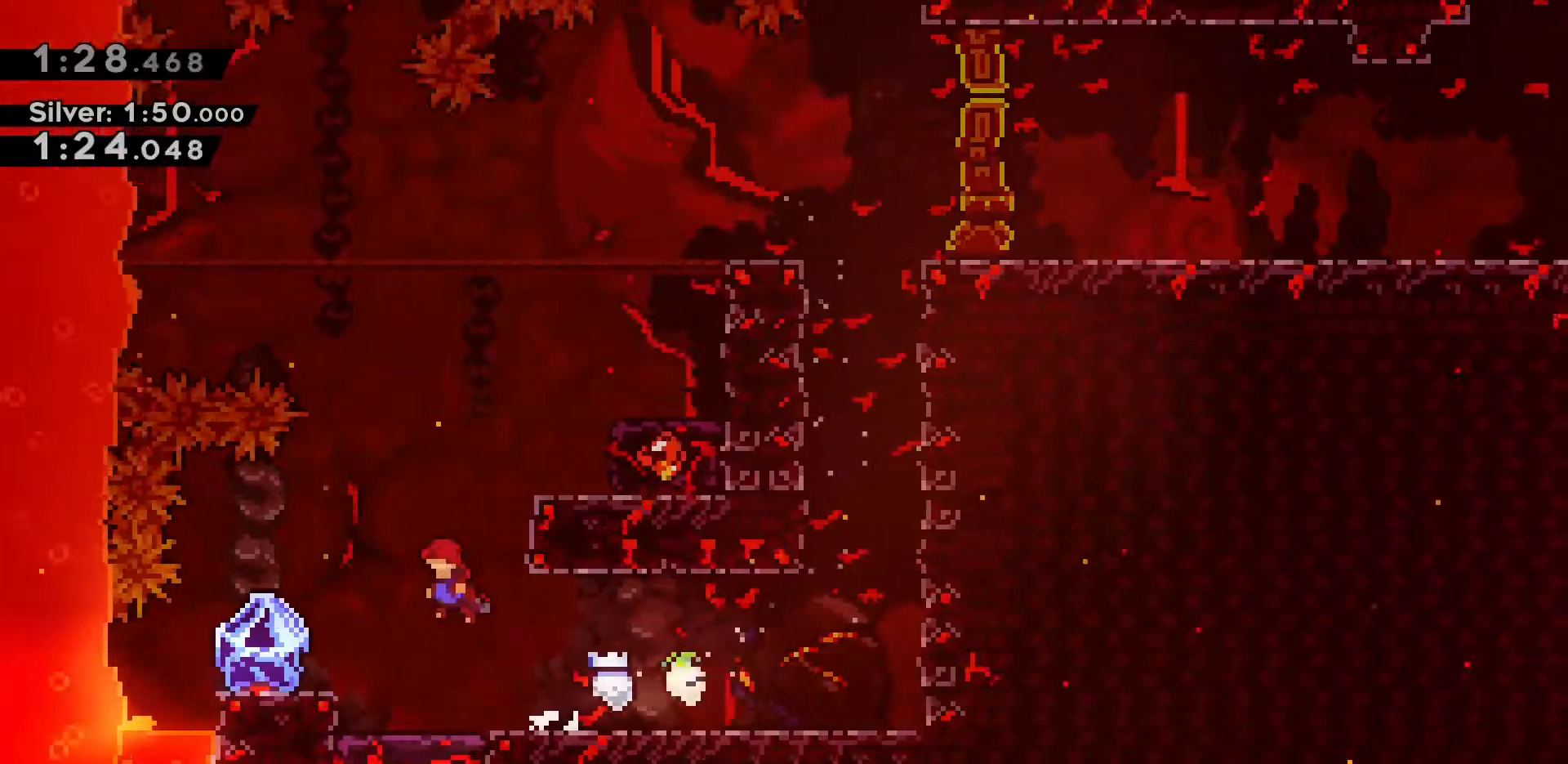
{"keys": ["grab"], "events": [[133, "grab", "down"], [133, "jump2", "up"], [417, "a", "up"]]}
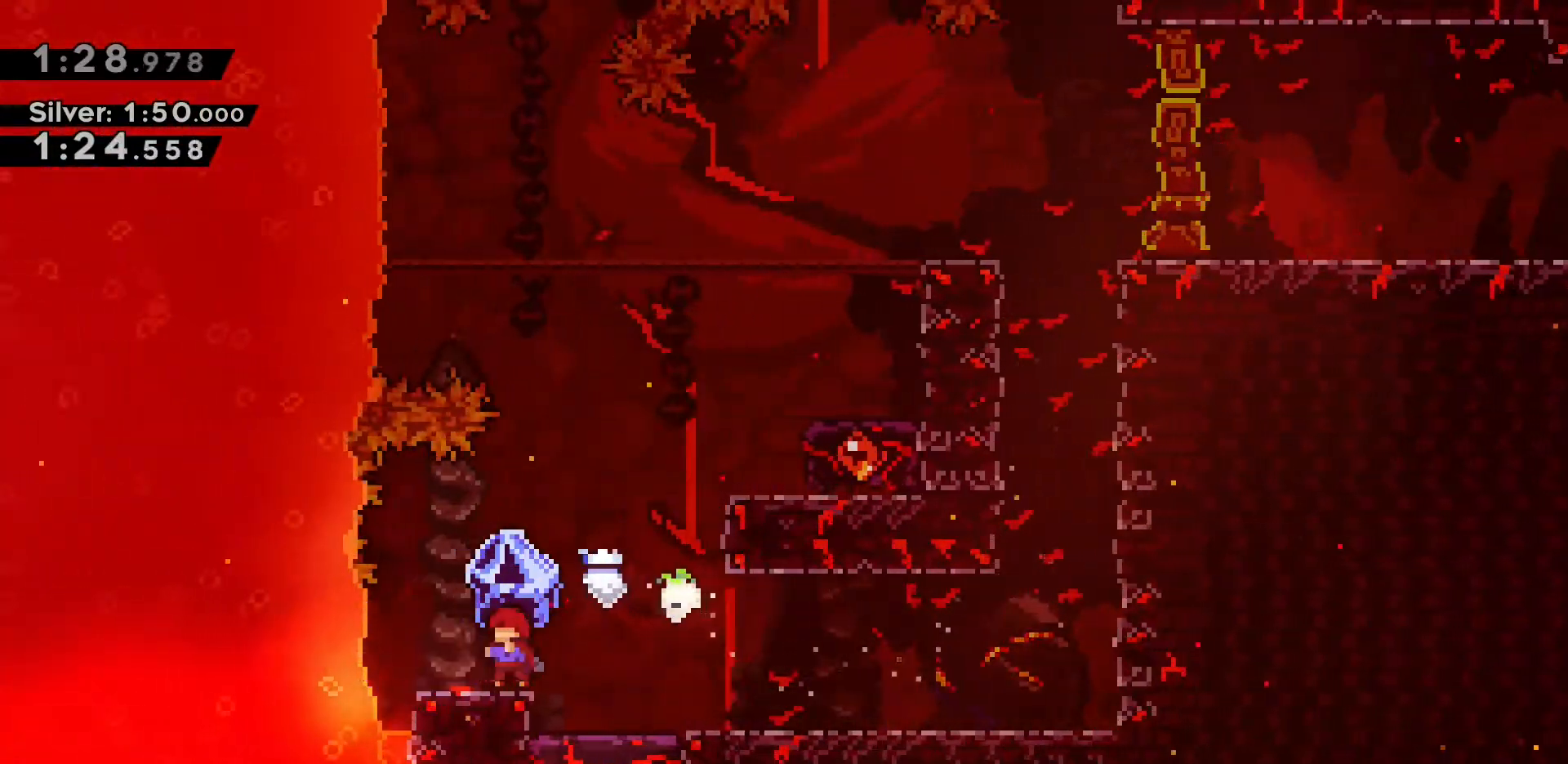
{"keys": ["d", "jump2", "w"], "events": [[150, "d", "down"], [150, "w", "down"], [200, "jump2", "down"], [433, "grab", "up"]]}